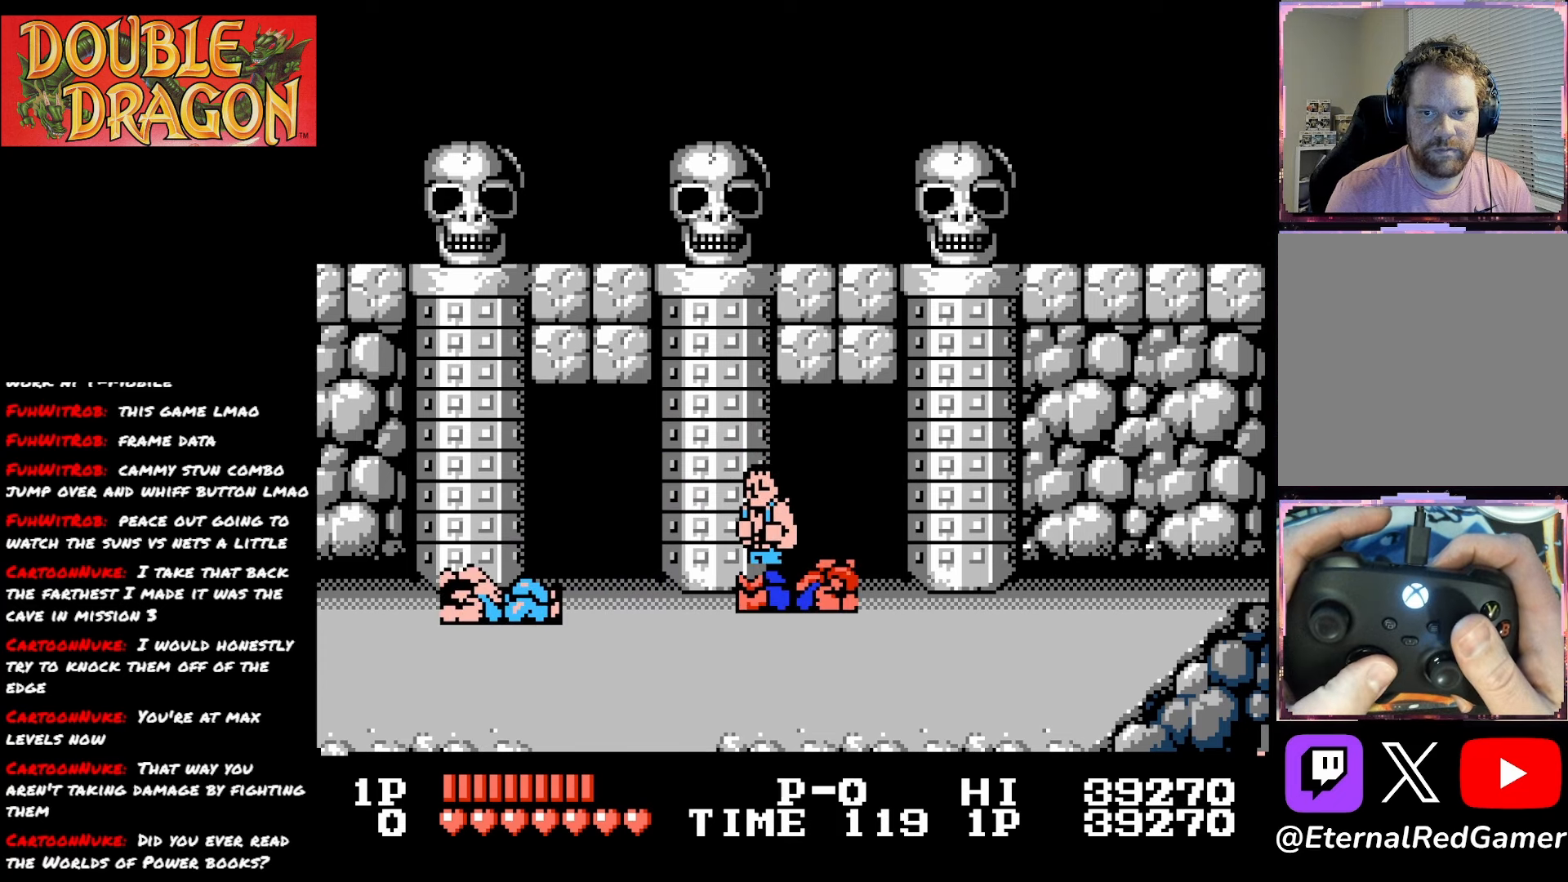
Gameplay with a controller (Xbox layout); each line is a JSON object with the inputs held at the frame after it. "events" lists button and stick changes between this image and that frame as [ms after this image, input, new state], when the widget could be followed in between. Not read: left_stick.
{"buttons": ["A"], "right_stick": "center", "events": [[317, "A", "down"], [434, "A", "up"], [434, "DPAD_RIGHT", "up"], [501, "A", "down"]]}
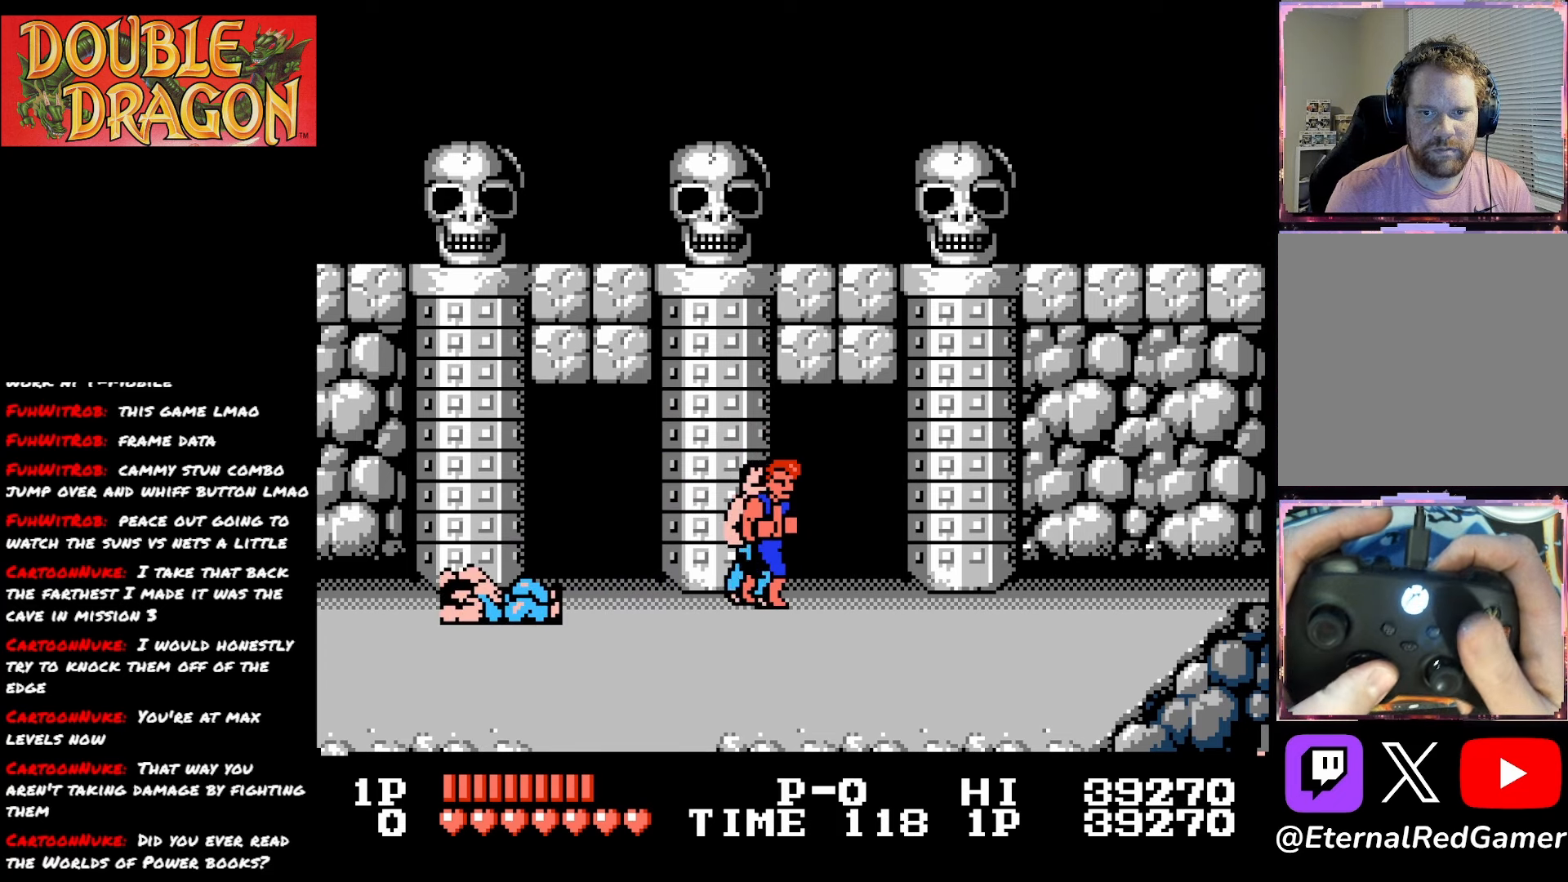
{"buttons": ["A"], "right_stick": "center", "events": [[133, "A", "up"], [167, "A", "down"], [317, "A", "up"], [417, "A", "down"]]}
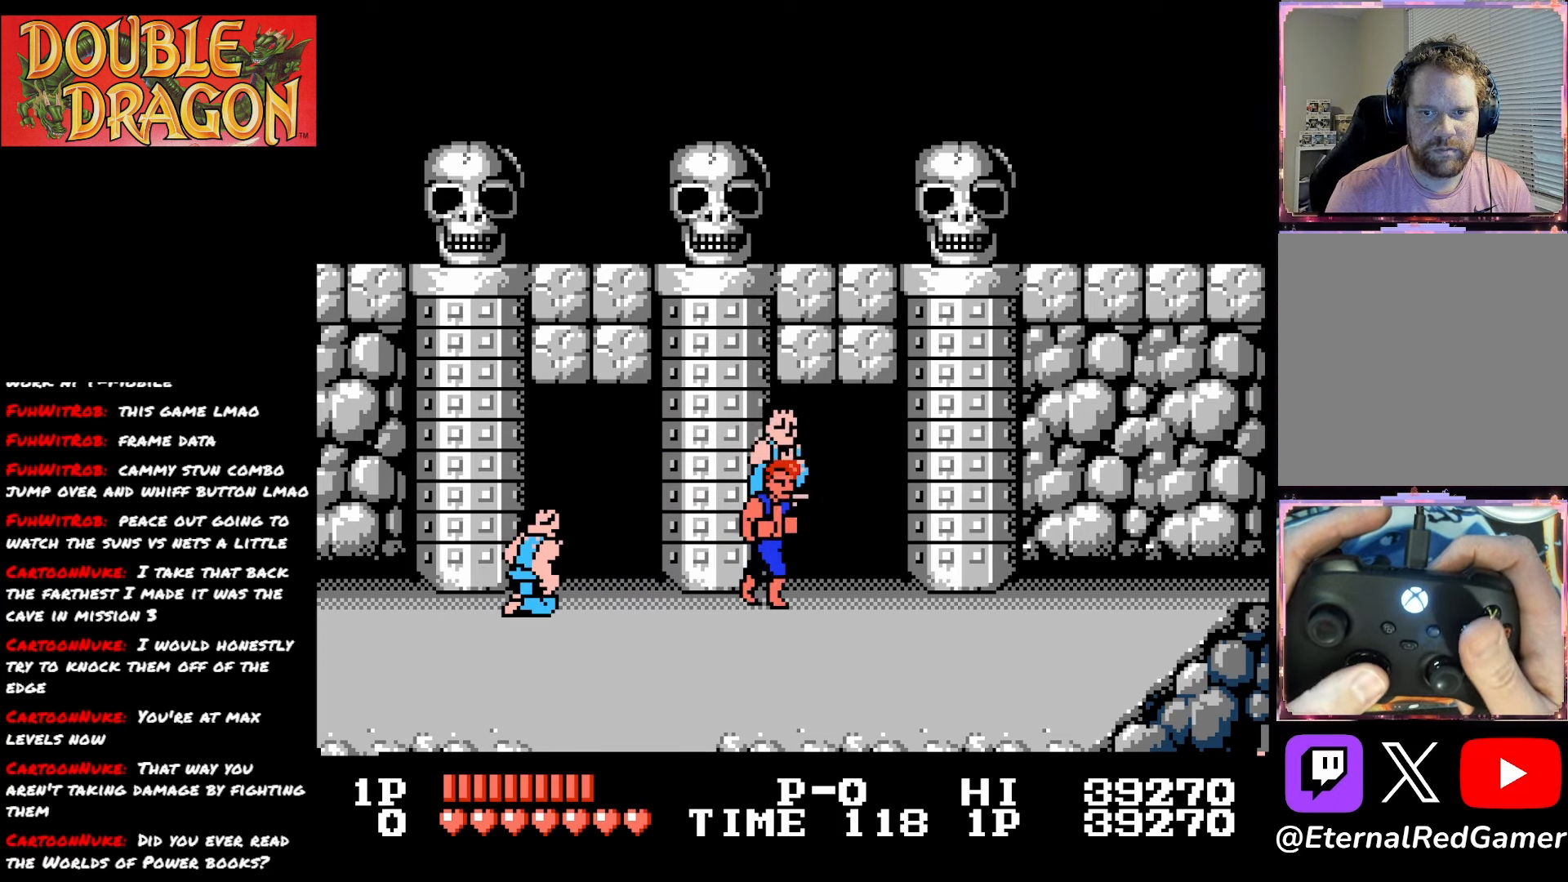
{"buttons": [], "right_stick": "center", "events": [[34, "A", "up"], [84, "A", "down"], [401, "A", "up"]]}
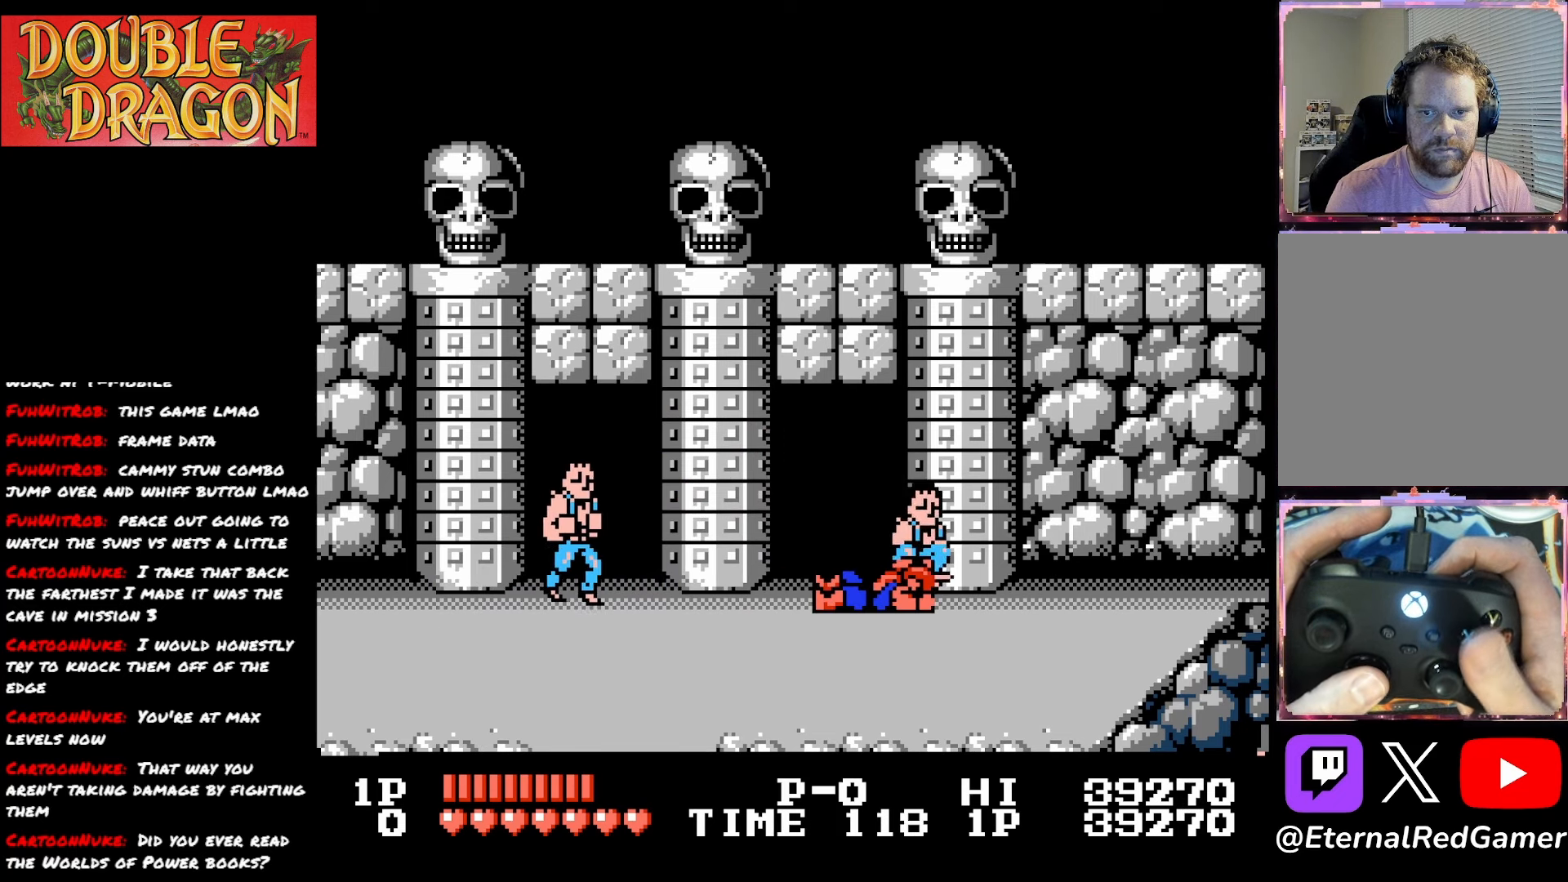
{"buttons": ["DPAD_DOWN"], "right_stick": "center", "events": [[167, "DPAD_DOWN", "down"]]}
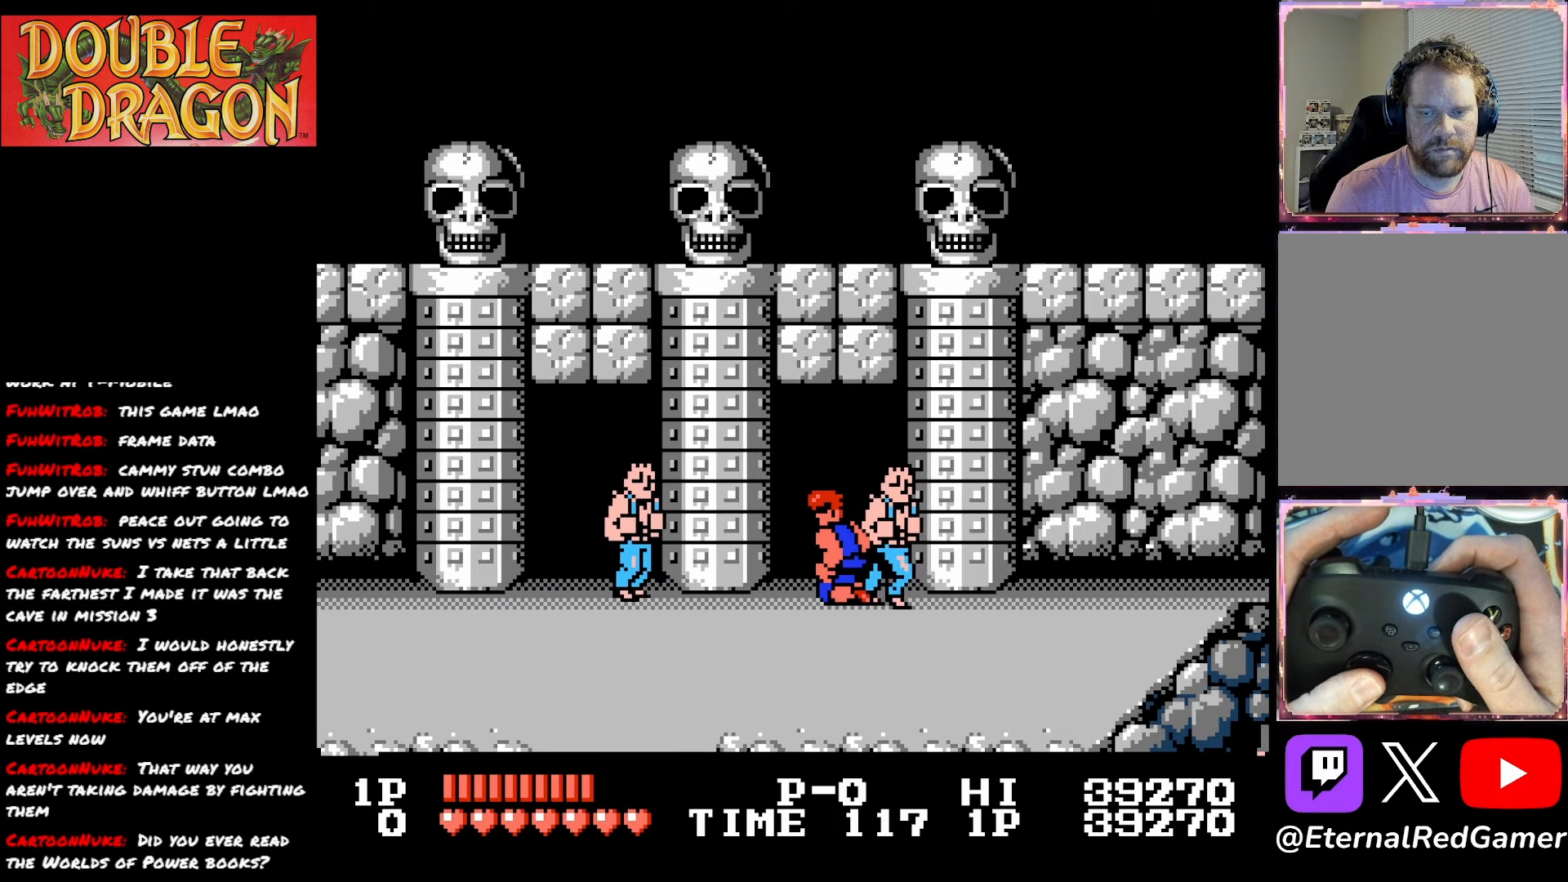
{"buttons": ["DPAD_DOWN"], "right_stick": "center", "events": []}
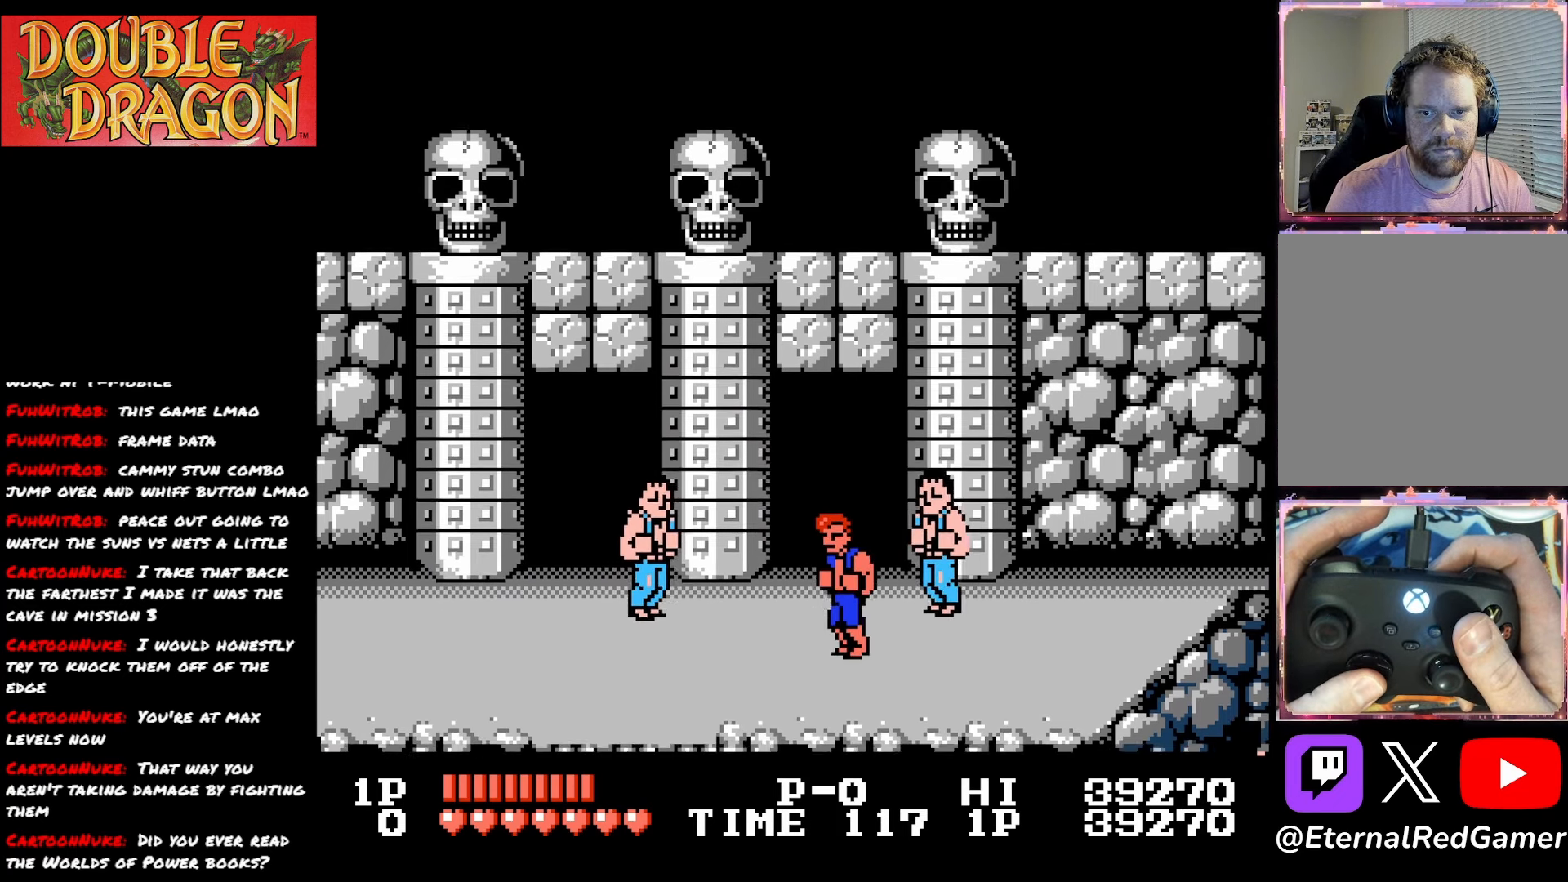
{"buttons": ["DPAD_UP"], "right_stick": "center", "events": [[100, "A", "down"], [117, "DPAD_DOWN", "up"], [217, "A", "up"], [317, "DPAD_UP", "down"]]}
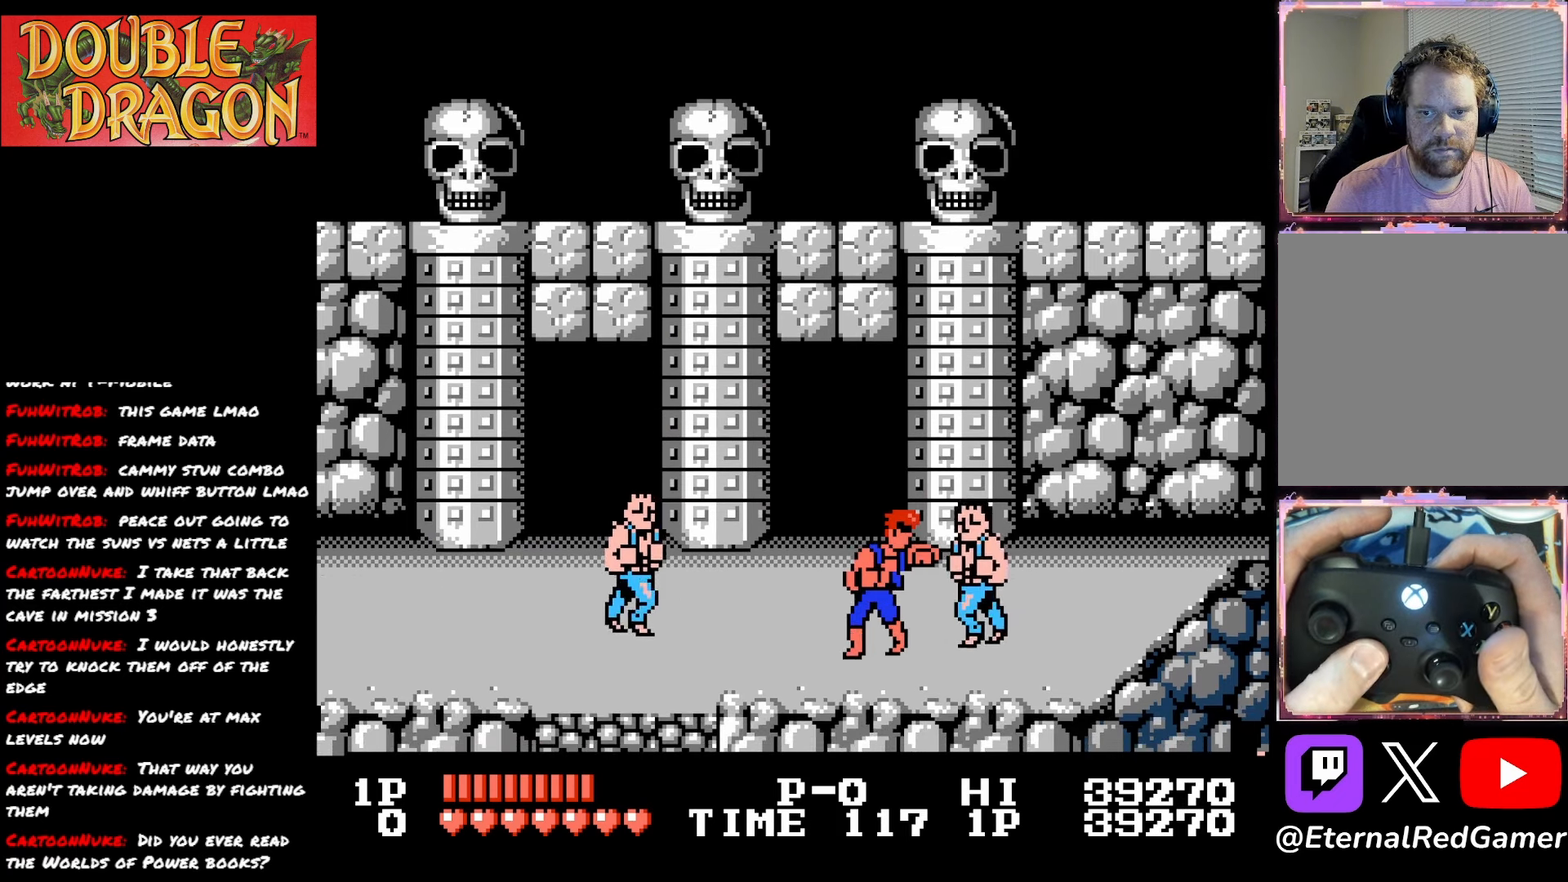
{"buttons": ["DPAD_UP"], "right_stick": "center", "events": []}
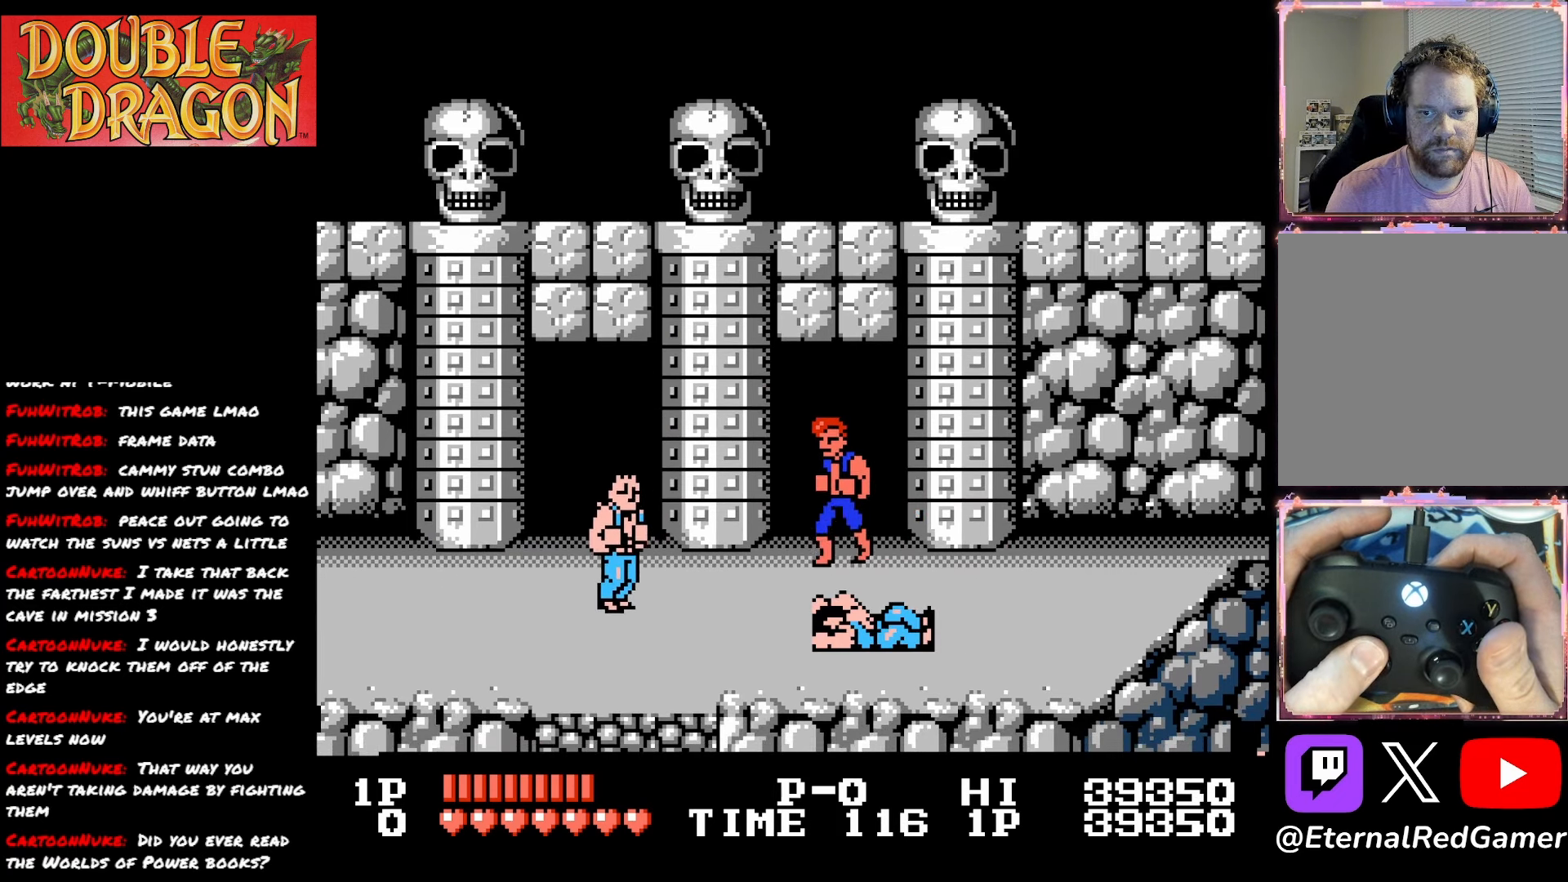
{"buttons": [], "right_stick": "center", "events": [[33, "DPAD_UP", "up"]]}
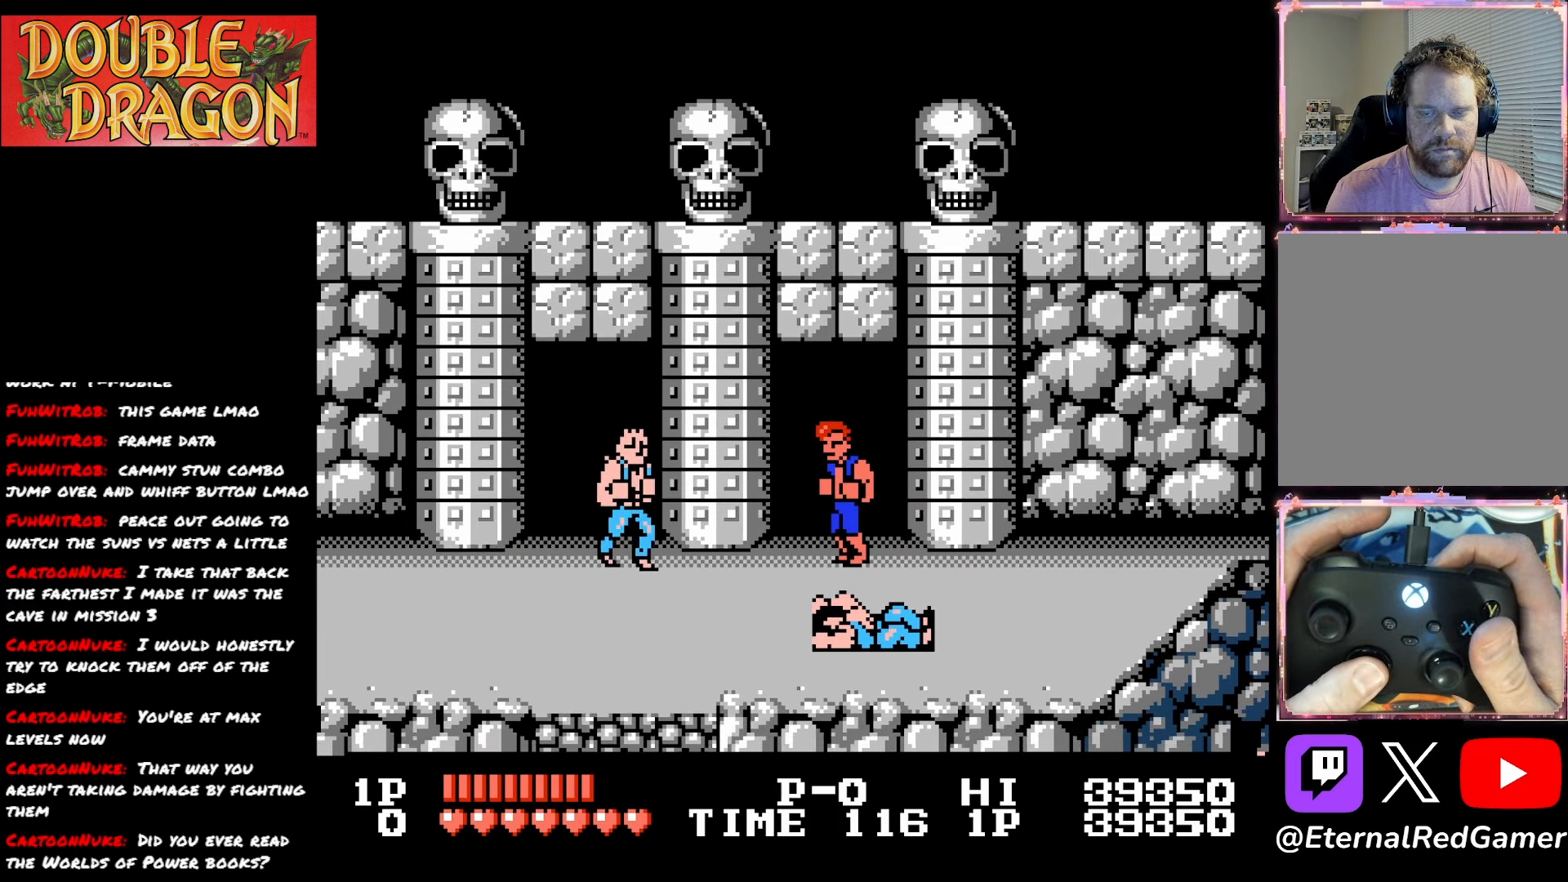
{"buttons": ["DPAD_DOWN"], "right_stick": "center", "events": [[434, "DPAD_DOWN", "down"]]}
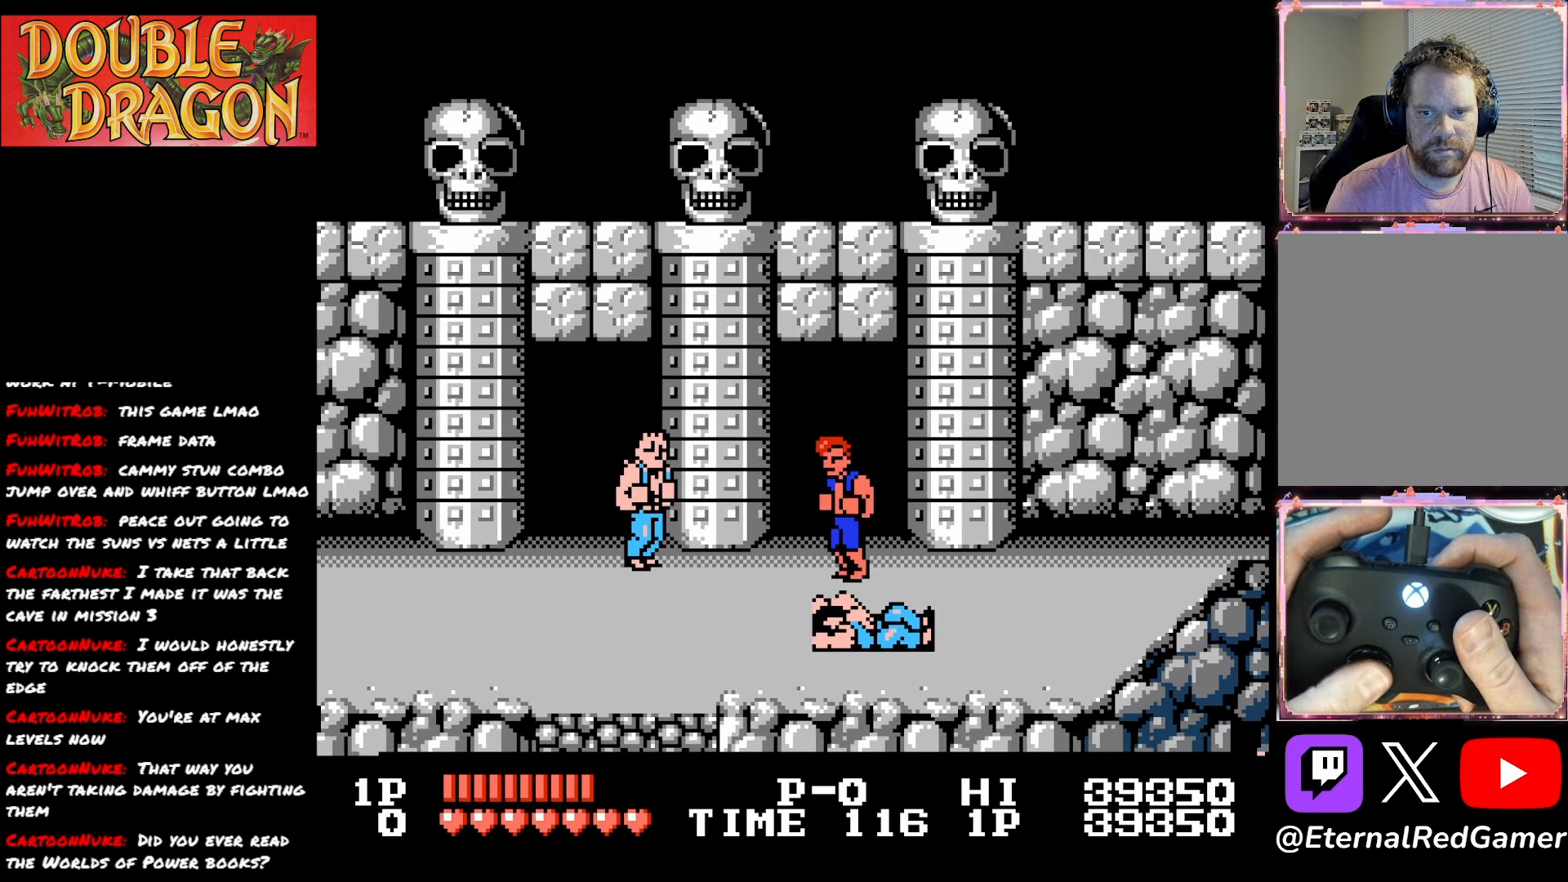
{"buttons": [], "right_stick": "center", "events": [[500, "DPAD_DOWN", "up"]]}
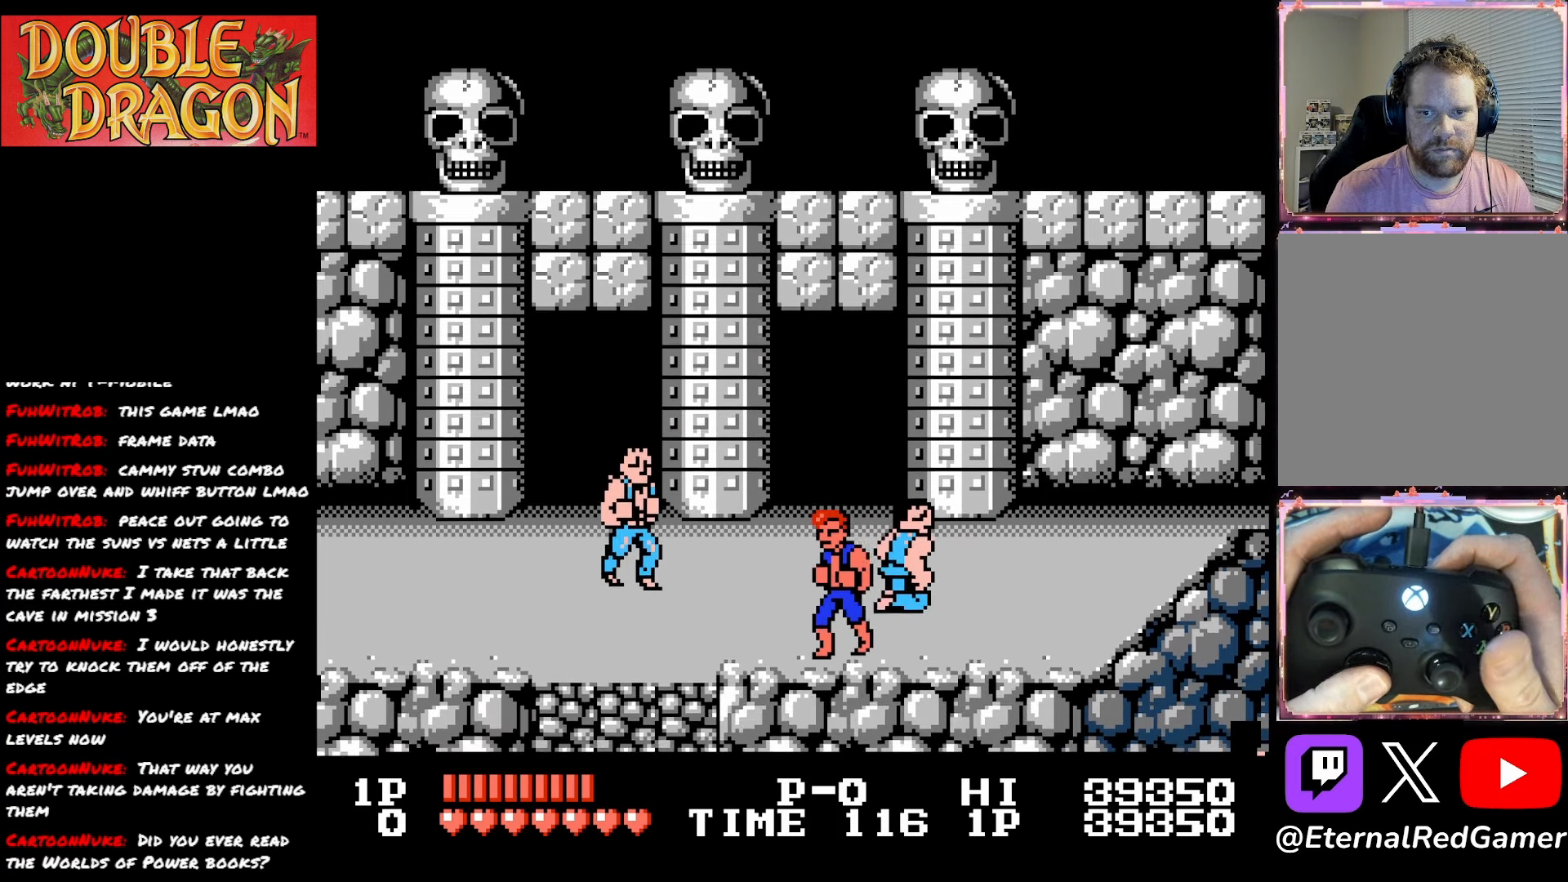
{"buttons": ["DPAD_UP"], "right_stick": "center", "events": [[34, "DPAD_UP", "down"], [100, "A", "down"], [184, "DPAD_UP", "up"], [234, "A", "up"], [434, "DPAD_UP", "down"]]}
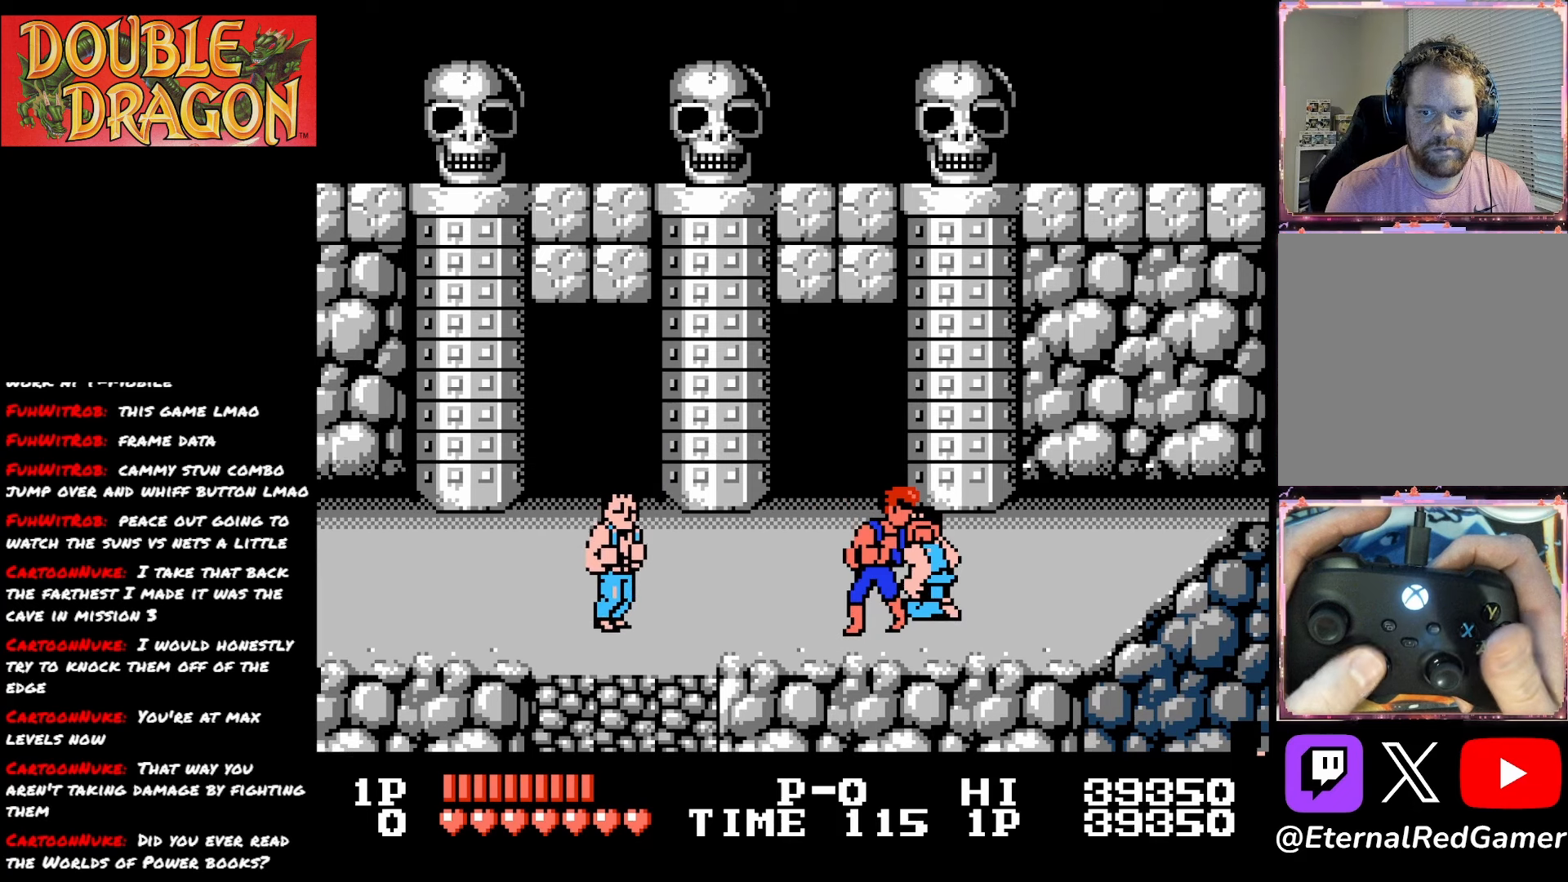
{"buttons": ["DPAD_DOWN"], "right_stick": "center", "events": [[450, "DPAD_UP", "up"], [500, "DPAD_DOWN", "down"]]}
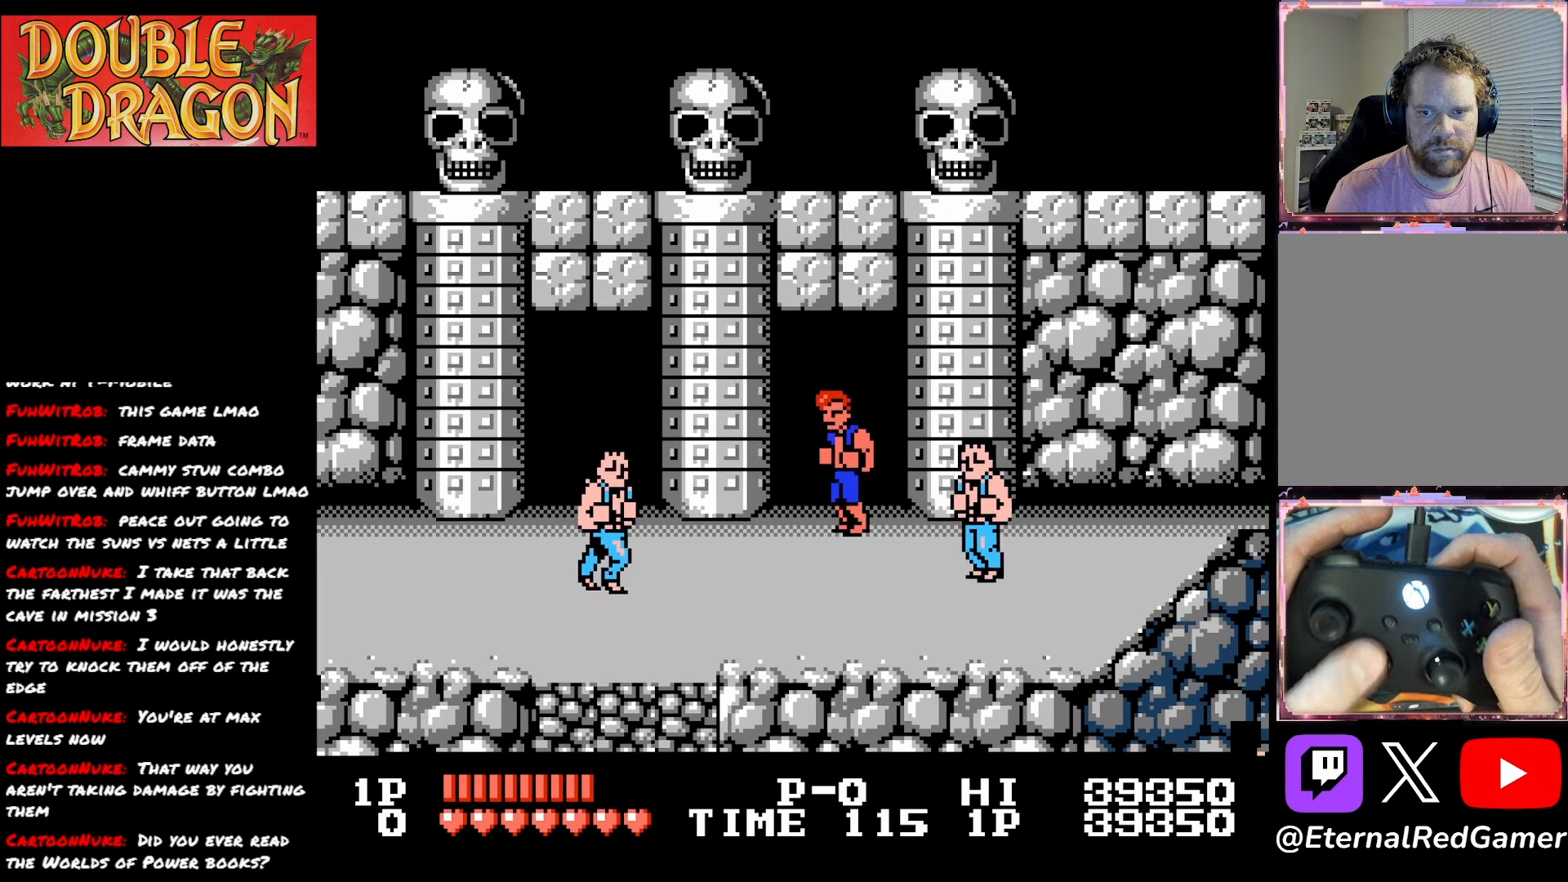
{"buttons": ["DPAD_DOWN"], "right_stick": "center", "events": [[84, "A", "down"], [100, "DPAD_DOWN", "up"], [184, "A", "up"], [334, "DPAD_DOWN", "down"]]}
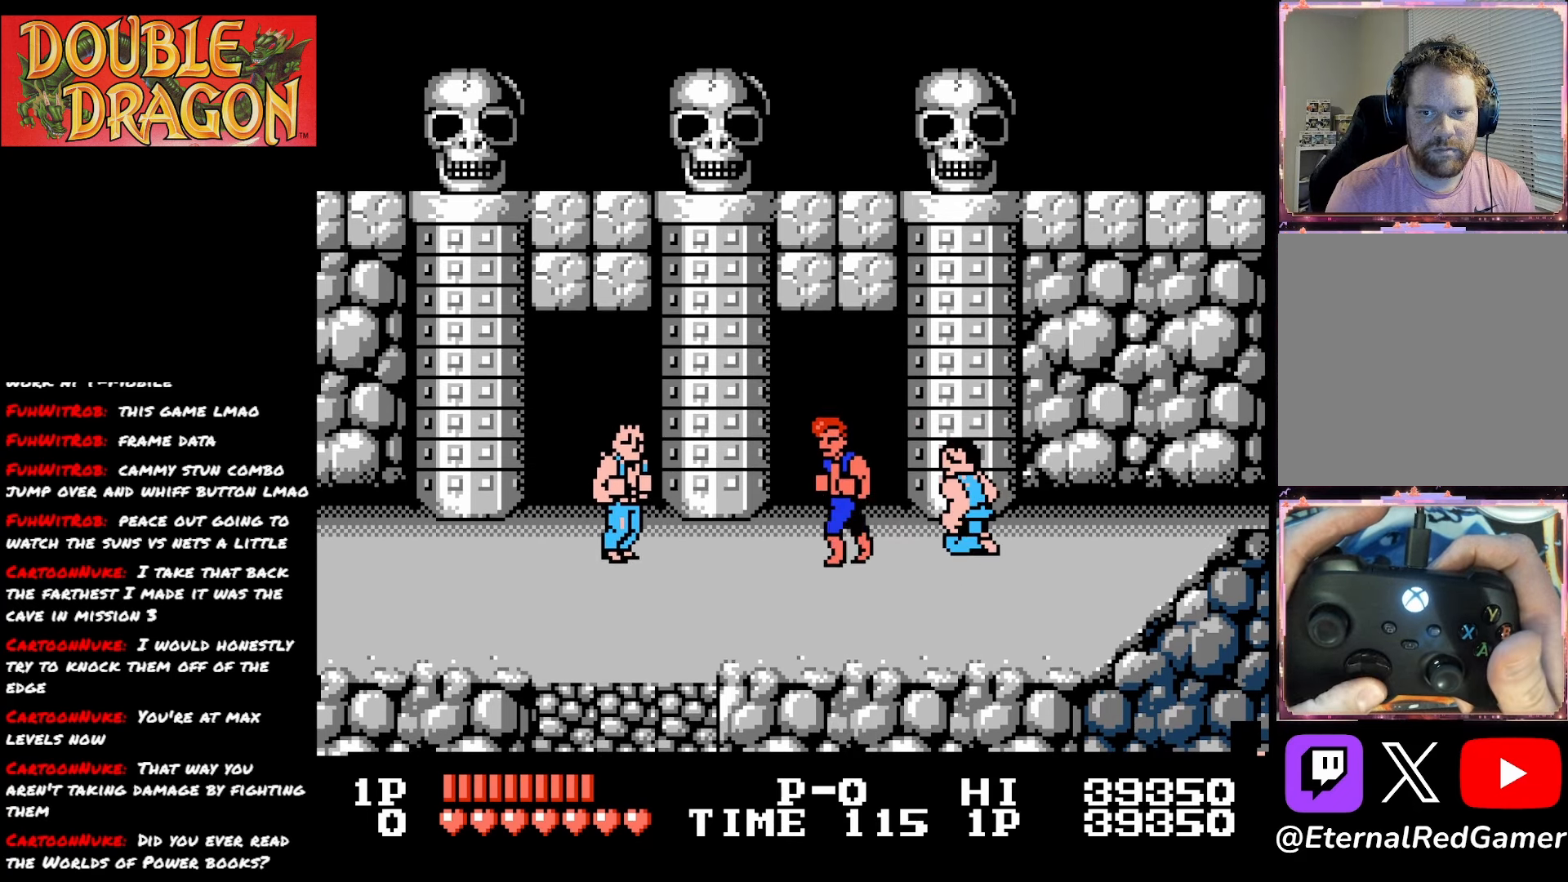
{"buttons": ["DPAD_UP"], "right_stick": "center", "events": [[200, "DPAD_DOWN", "up"], [300, "A", "down"], [400, "A", "up"], [484, "DPAD_UP", "down"]]}
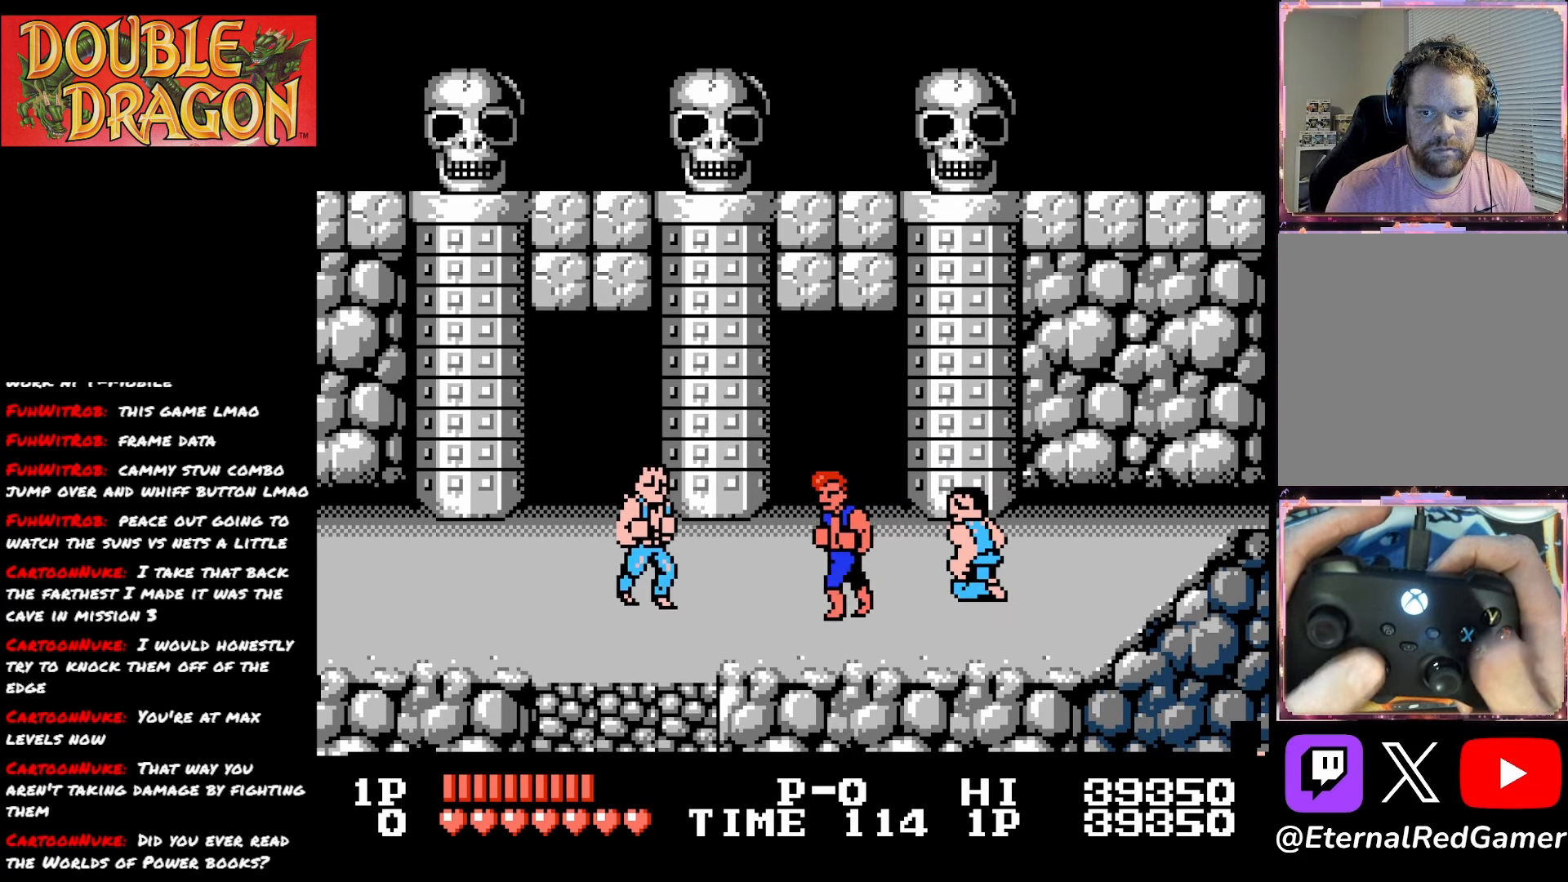
{"buttons": ["DPAD_UP"], "right_stick": "center", "events": []}
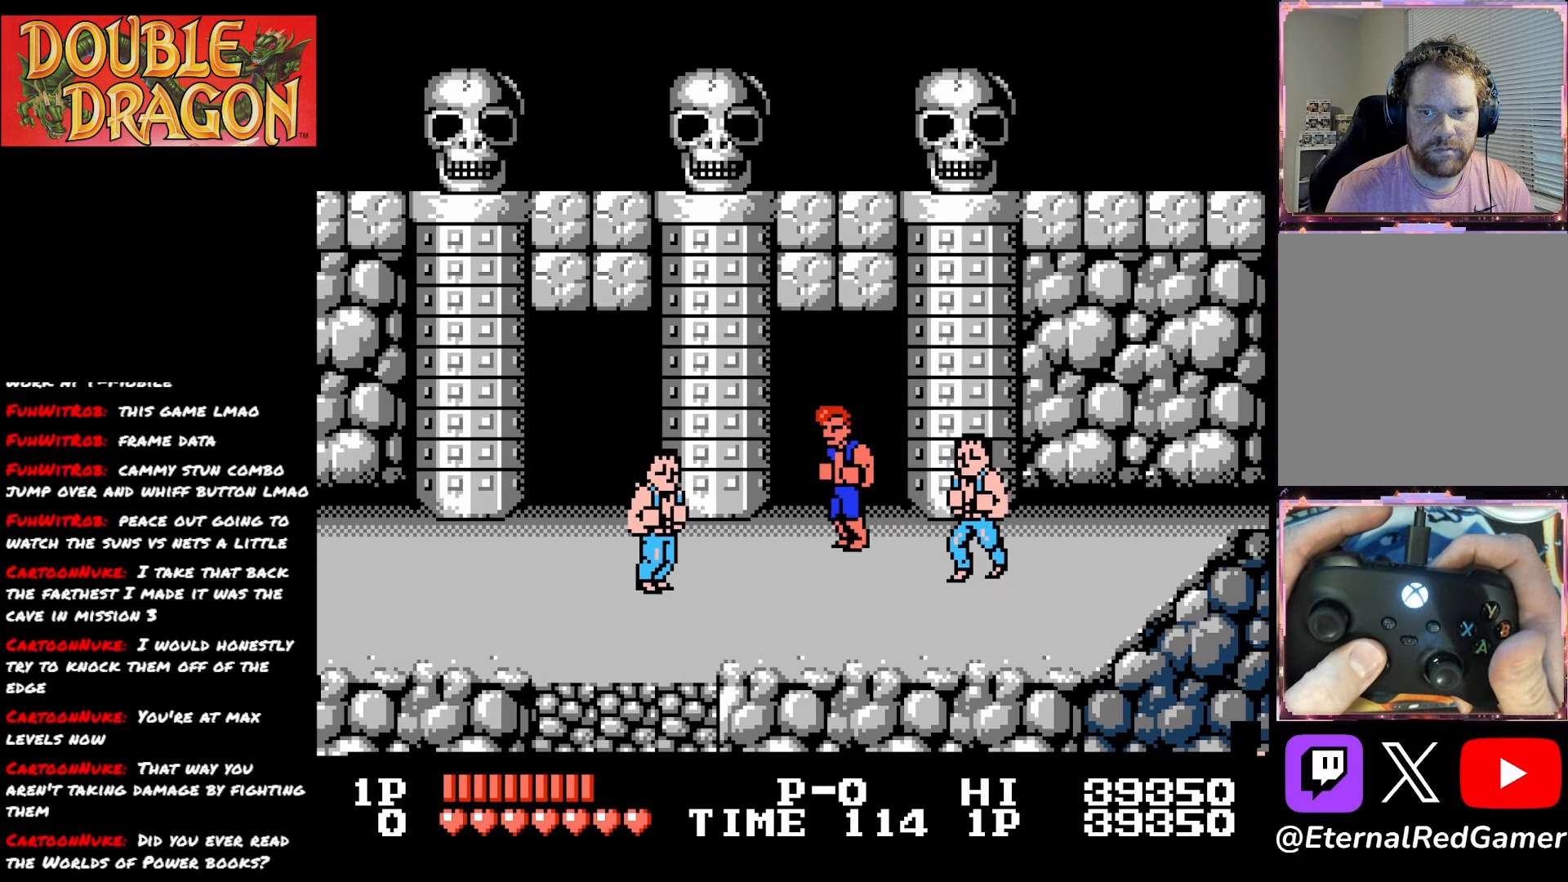
{"buttons": ["DPAD_DOWN"], "right_stick": "center", "events": [[17, "DPAD_UP", "up"], [83, "A", "down"], [184, "A", "up"], [300, "DPAD_DOWN", "down"]]}
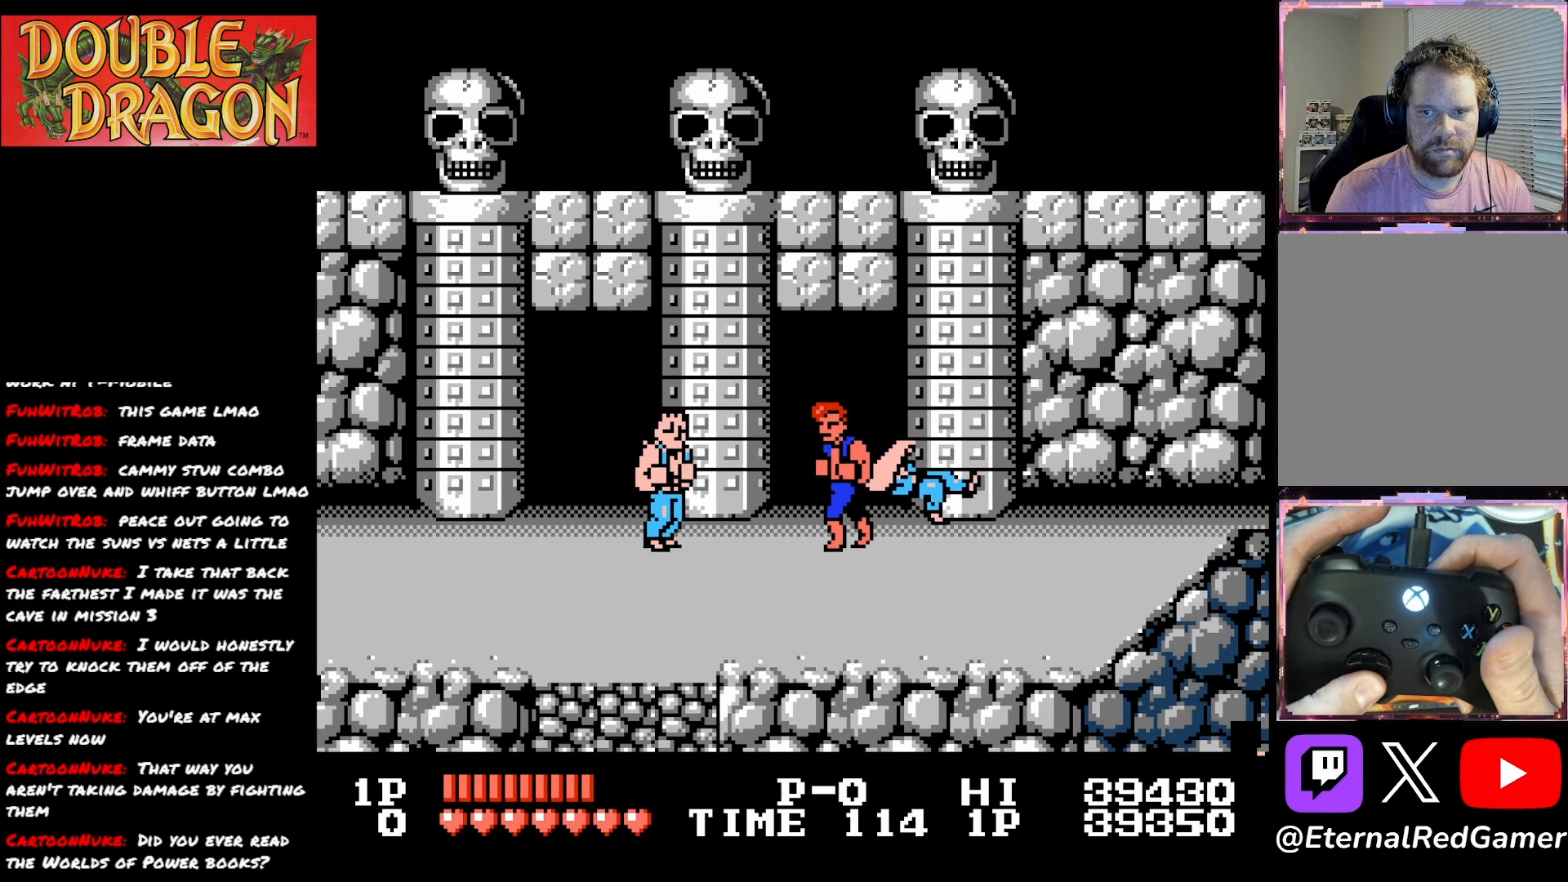
{"buttons": ["DPAD_LEFT"], "right_stick": "center", "events": [[300, "DPAD_DOWN", "up"], [500, "DPAD_LEFT", "down"]]}
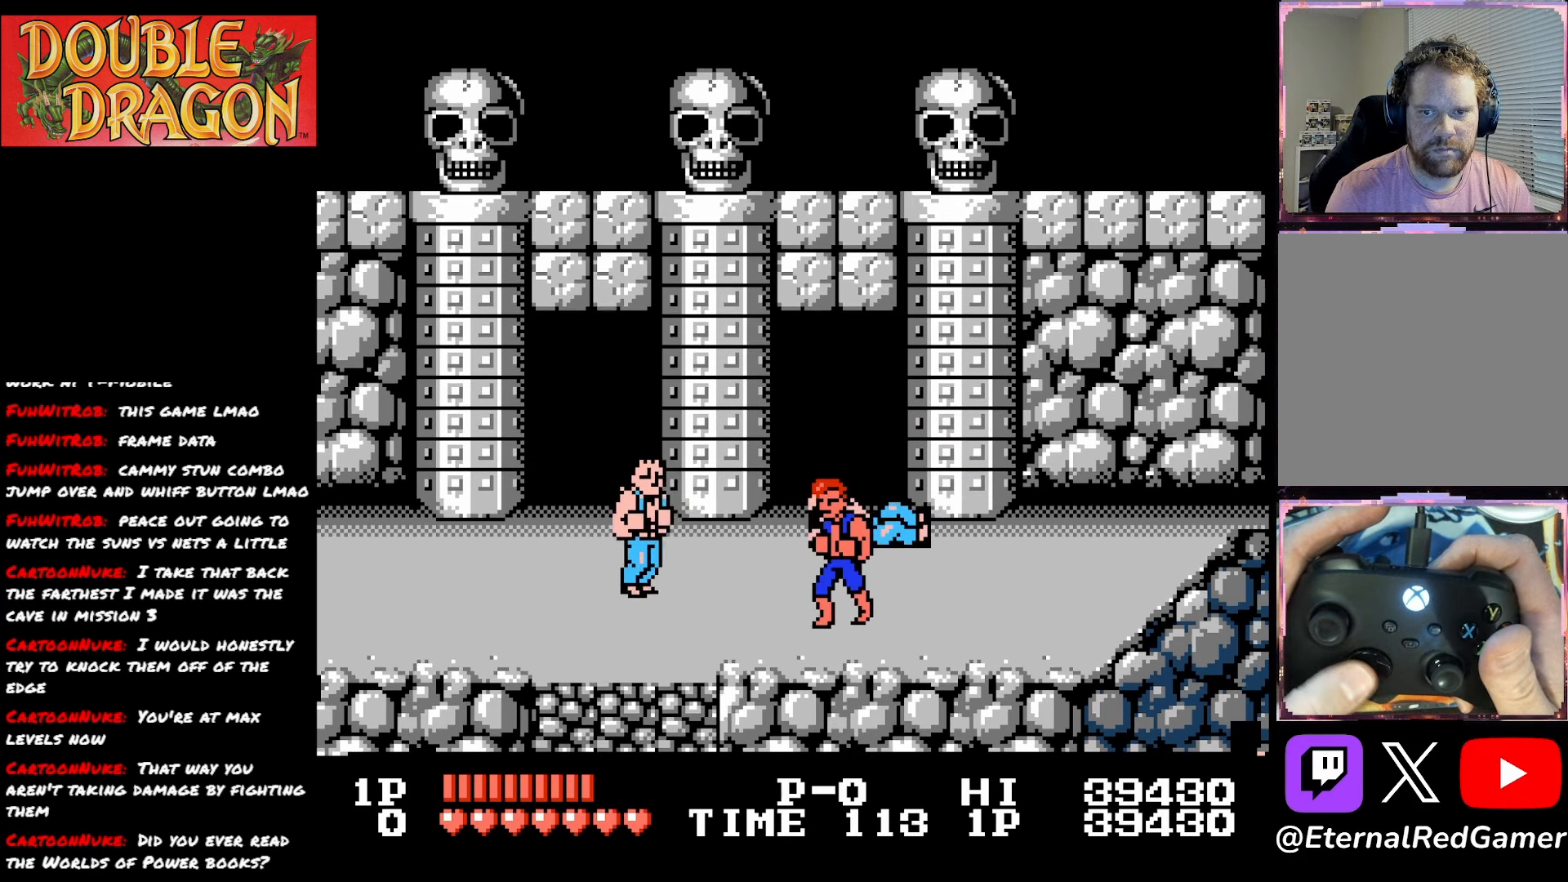
{"buttons": ["DPAD_LEFT"], "right_stick": "center", "events": [[267, "X", "down"], [384, "X", "up"]]}
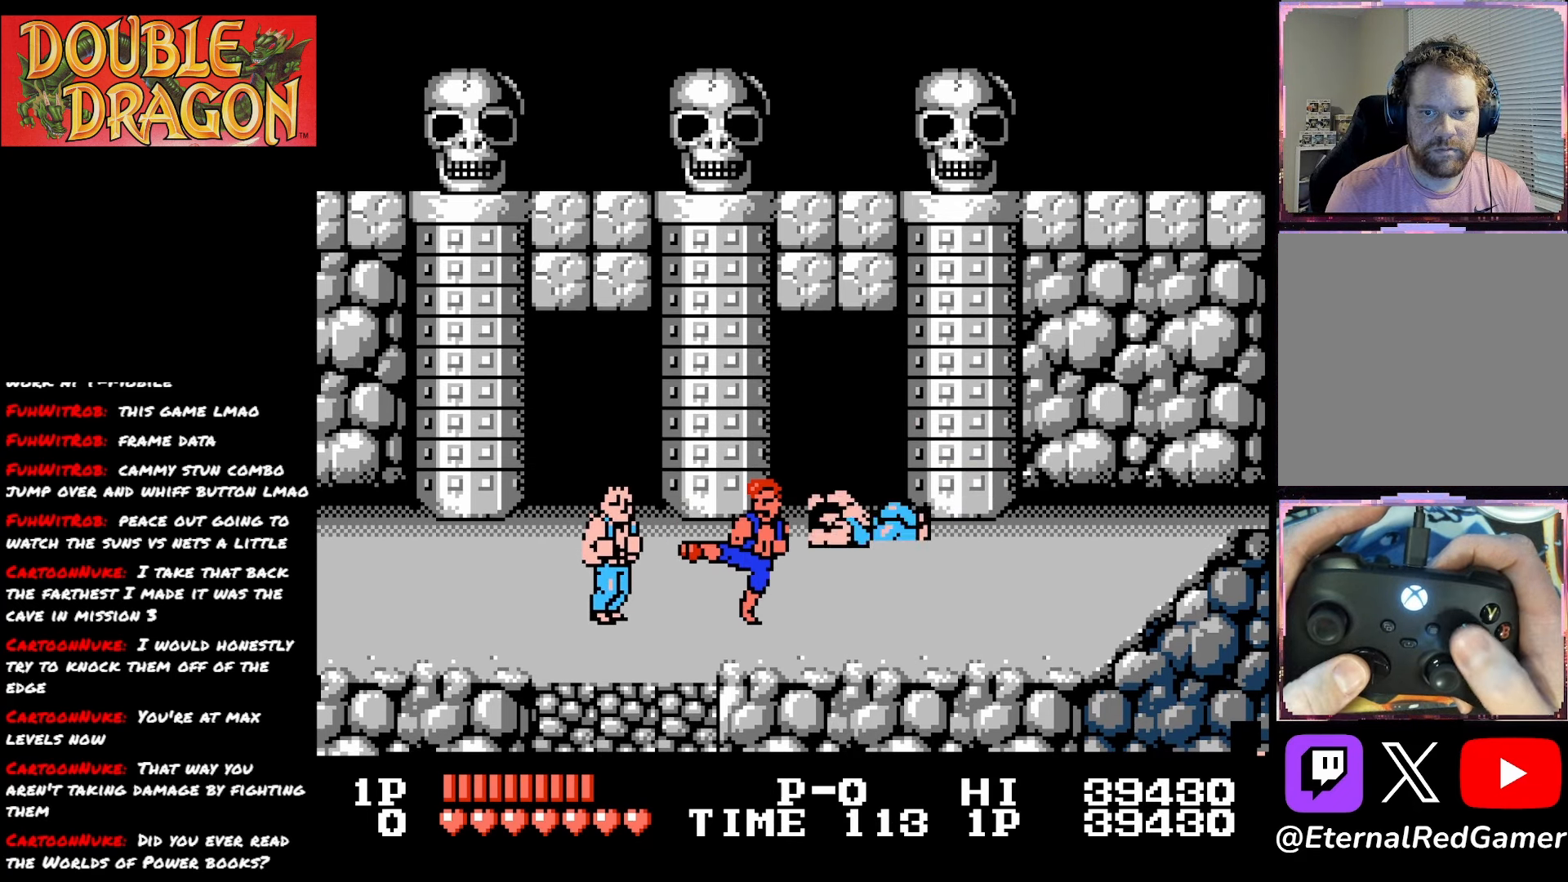
{"buttons": [], "right_stick": "center", "events": [[50, "DPAD_LEFT", "up"], [166, "DPAD_RIGHT", "down"], [233, "DPAD_RIGHT", "up"]]}
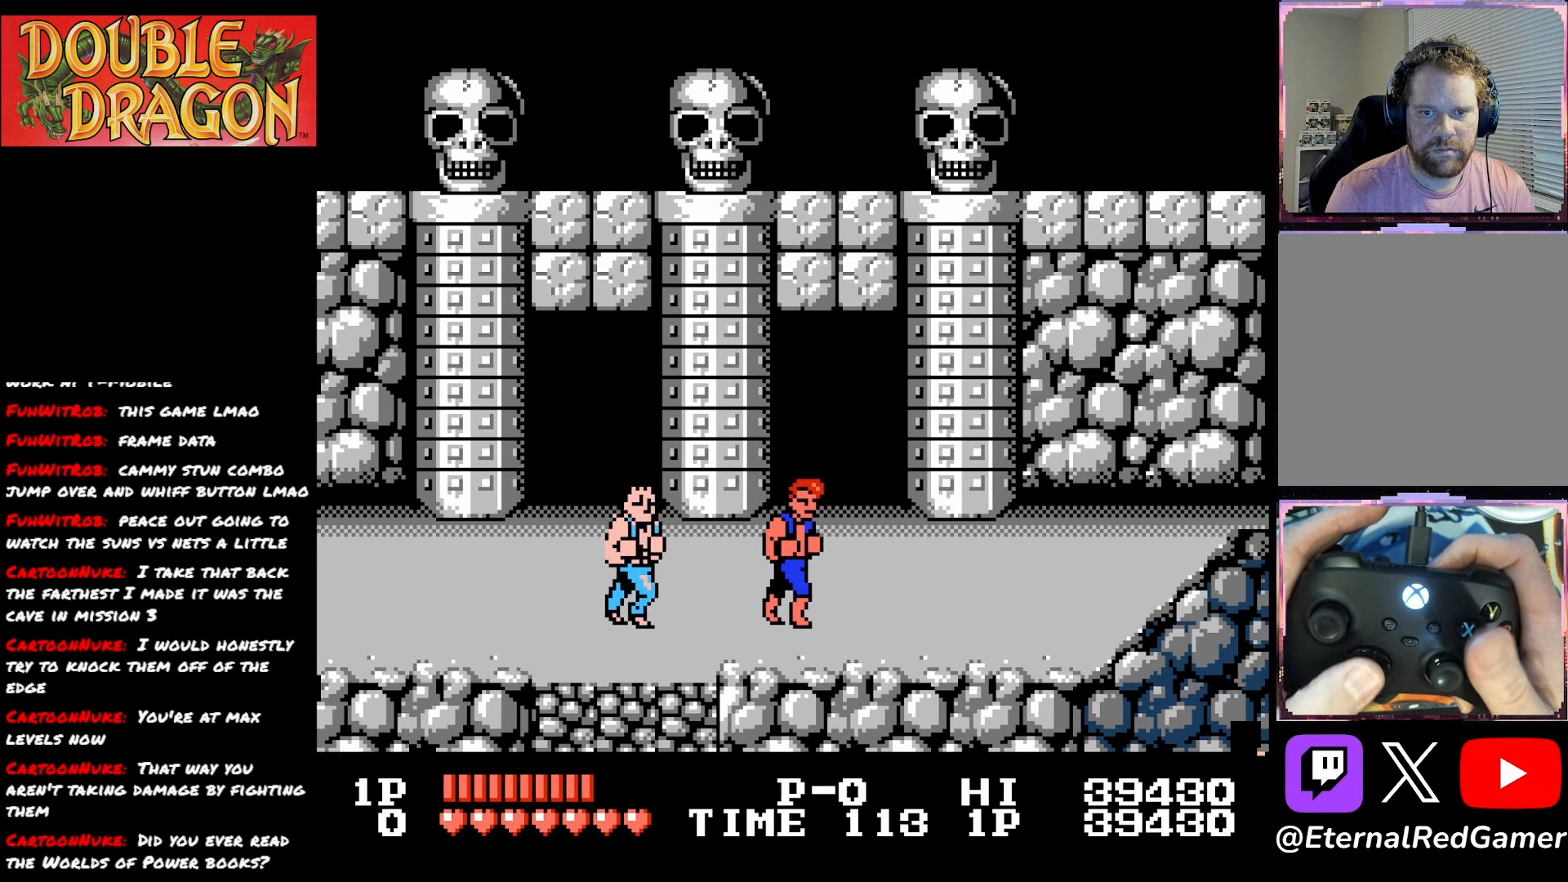
{"buttons": [], "right_stick": "center", "events": [[134, "DPAD_UP", "down"], [284, "DPAD_UP", "up"], [434, "DPAD_DOWN", "down"], [501, "DPAD_DOWN", "up"]]}
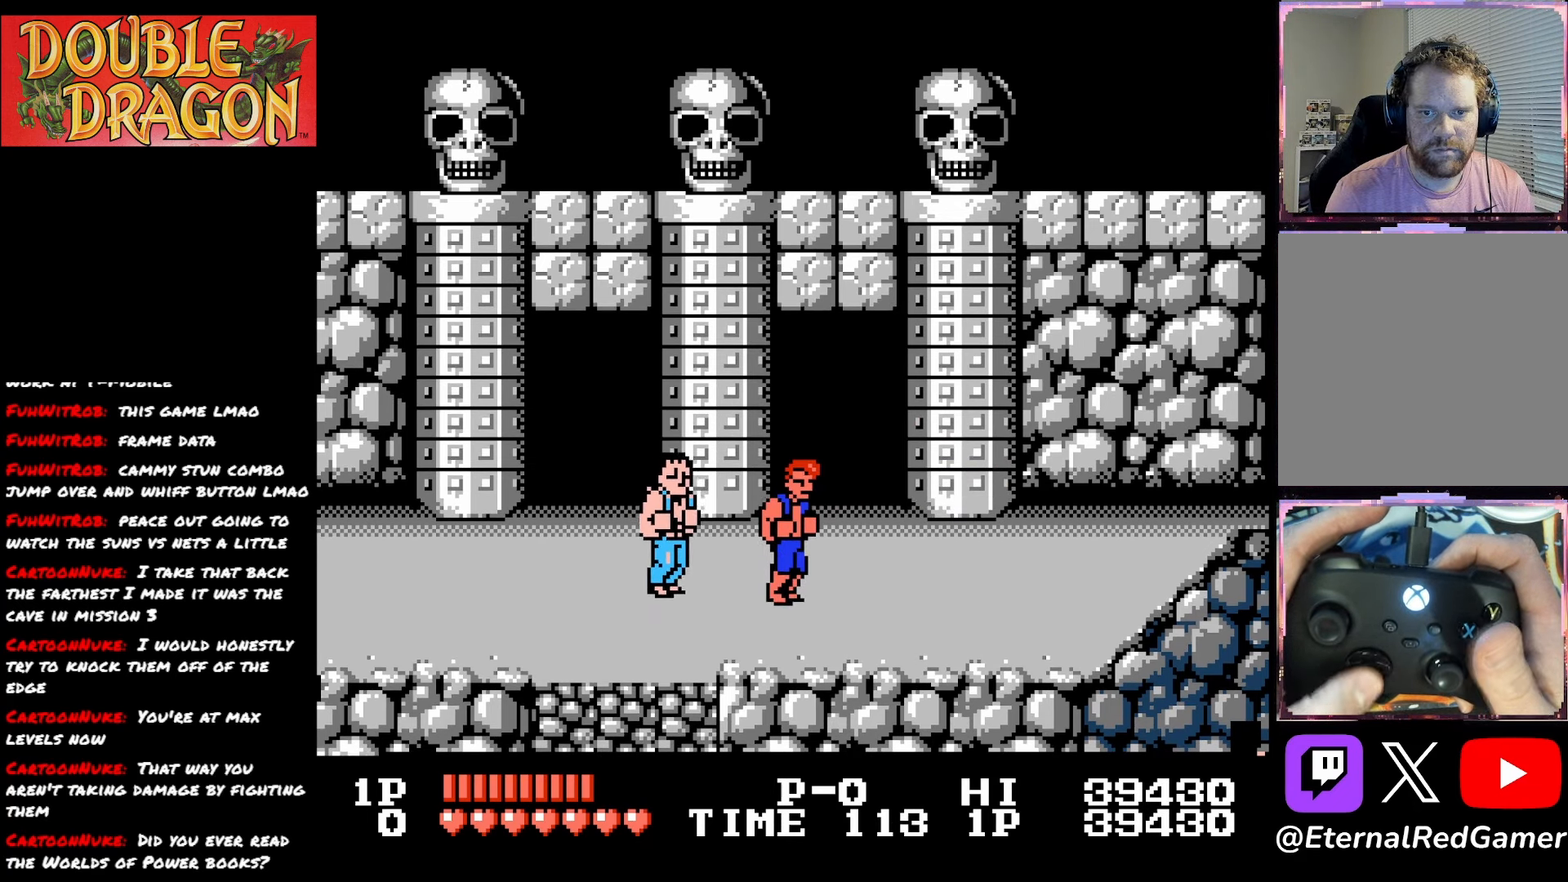
{"buttons": ["DPAD_UP"], "right_stick": "center", "events": [[16, "A", "down"], [100, "A", "up"], [283, "DPAD_UP", "down"]]}
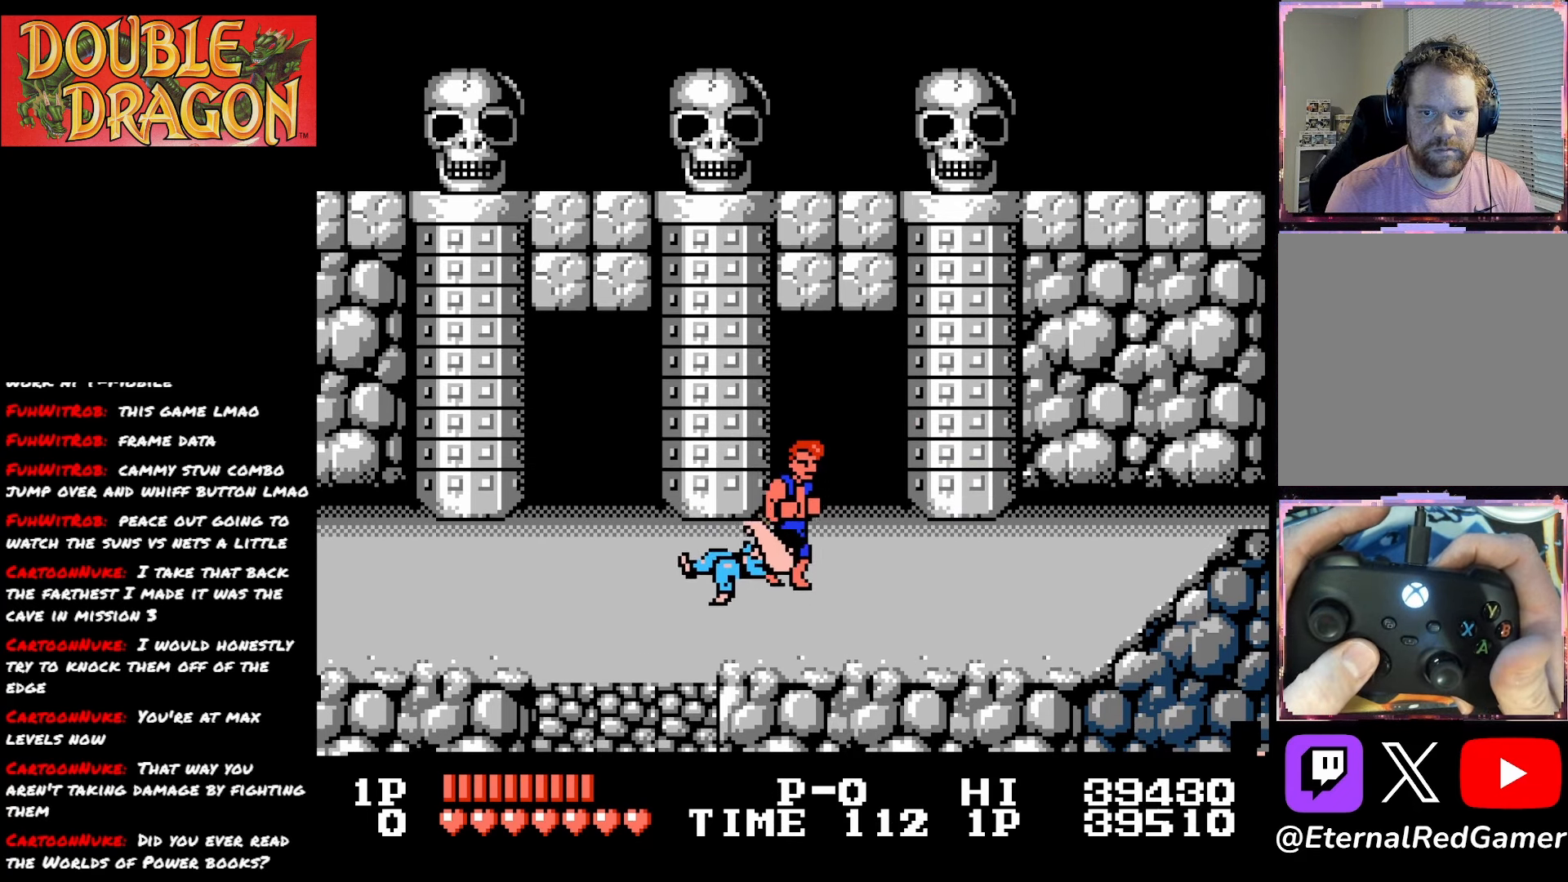
{"buttons": ["DPAD_LEFT"], "right_stick": "center", "events": [[200, "DPAD_UP", "up"], [284, "DPAD_LEFT", "down"]]}
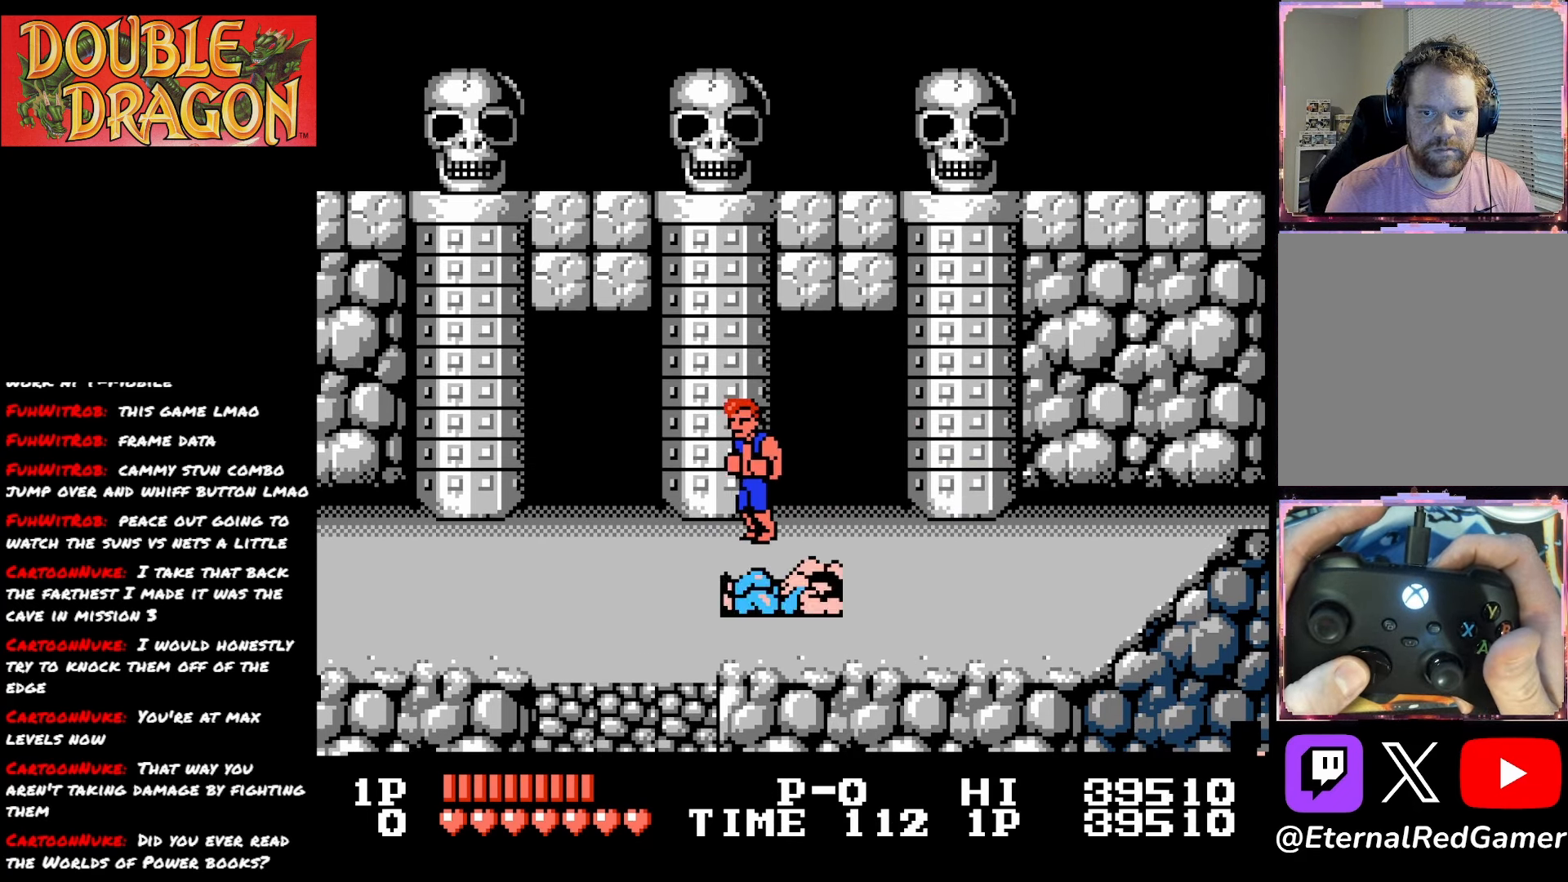
{"buttons": [], "right_stick": "center", "events": [[150, "DPAD_LEFT", "up"]]}
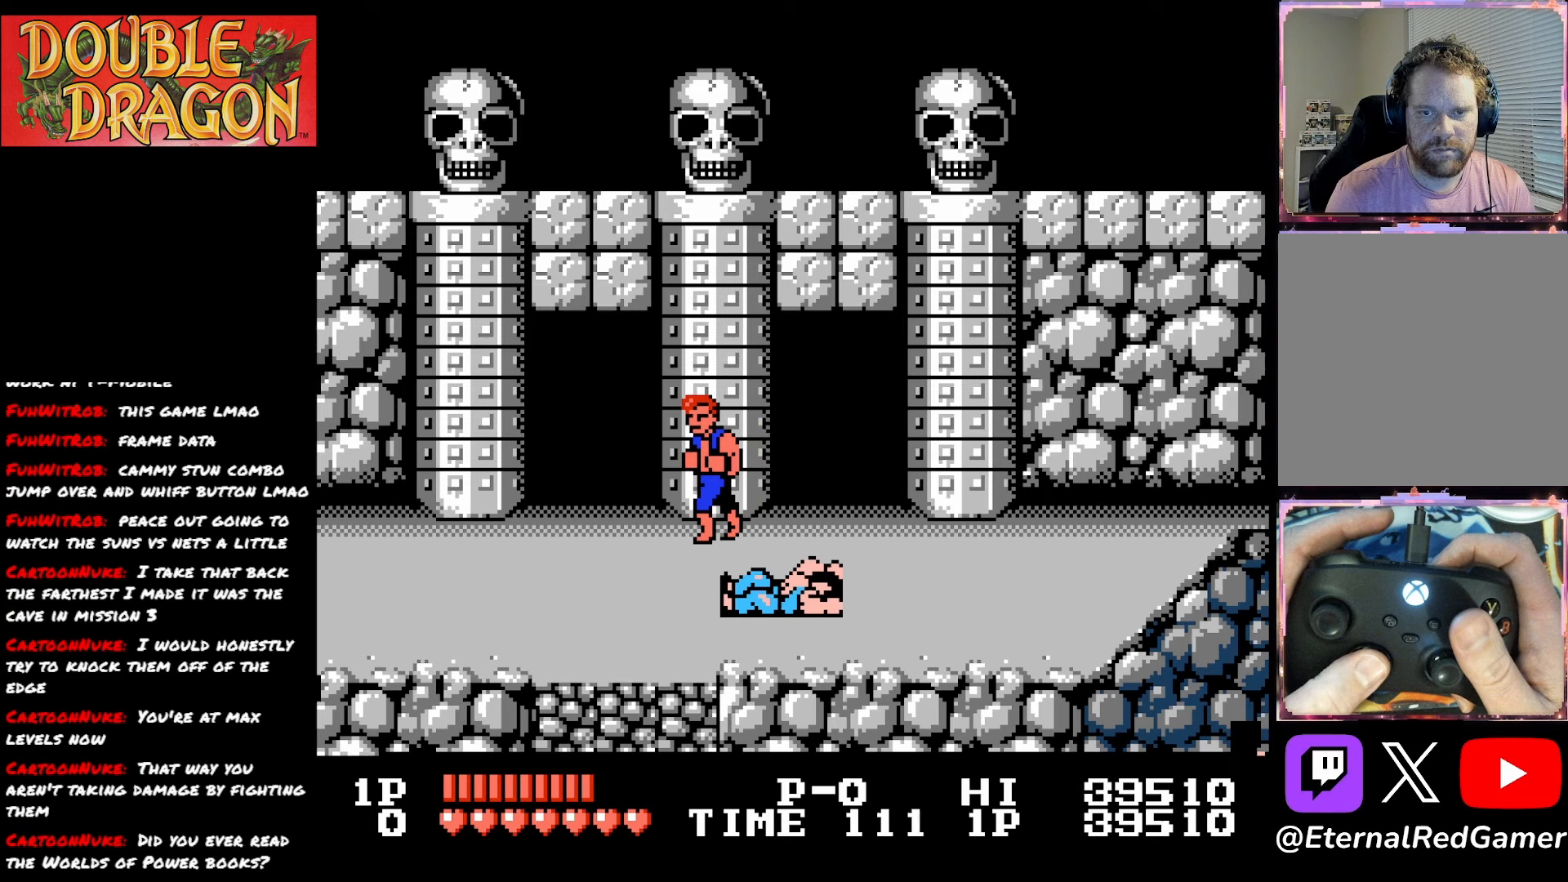
{"buttons": [], "right_stick": "center", "events": []}
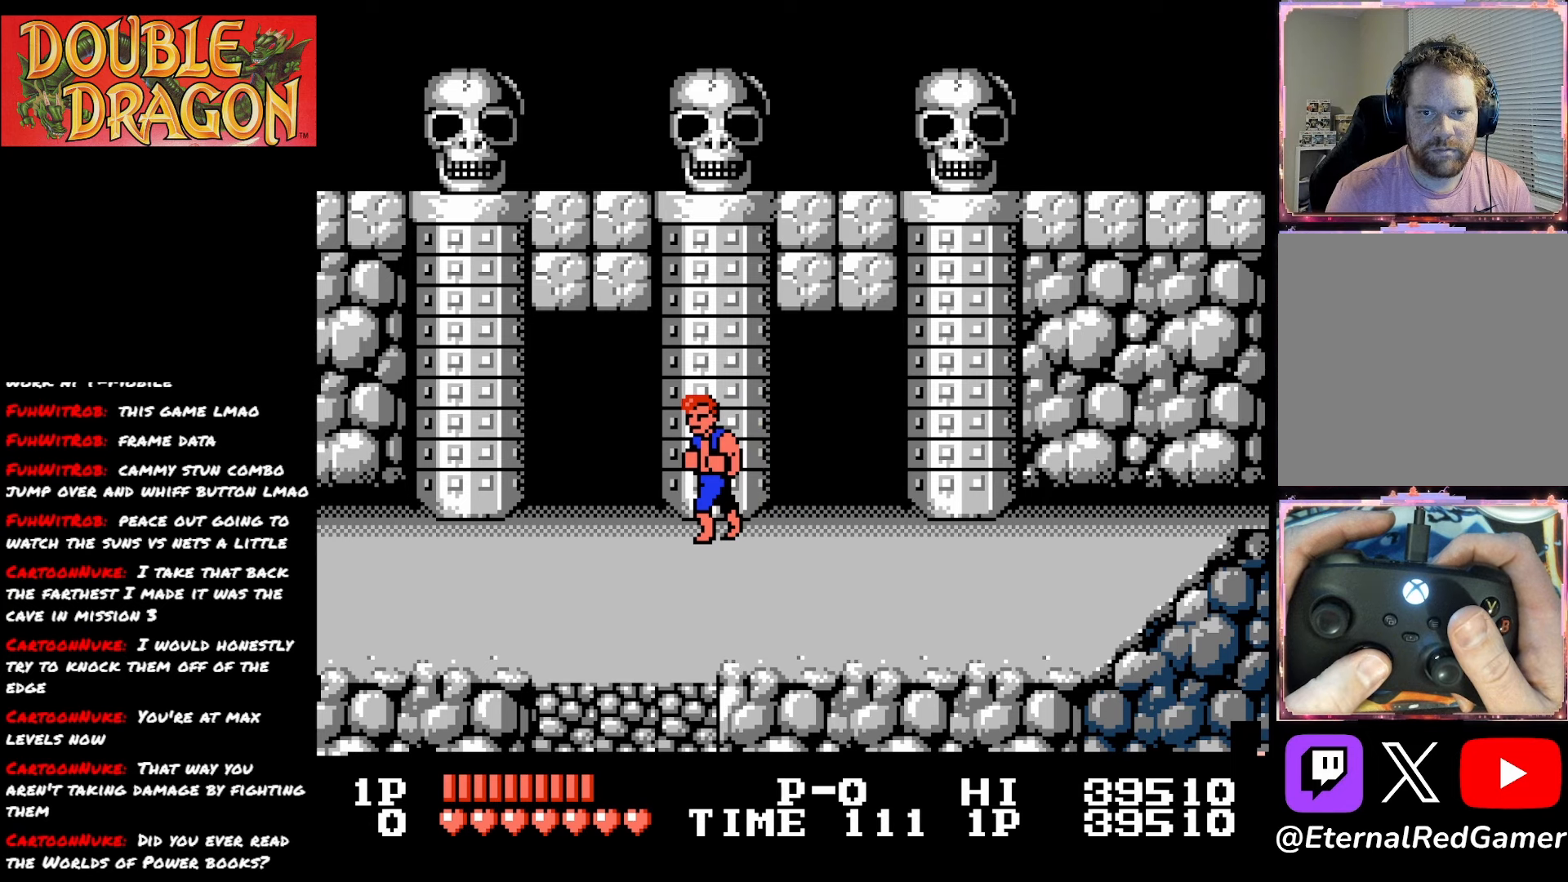
{"buttons": ["DPAD_LEFT"], "right_stick": "center", "events": [[283, "DPAD_LEFT", "down"]]}
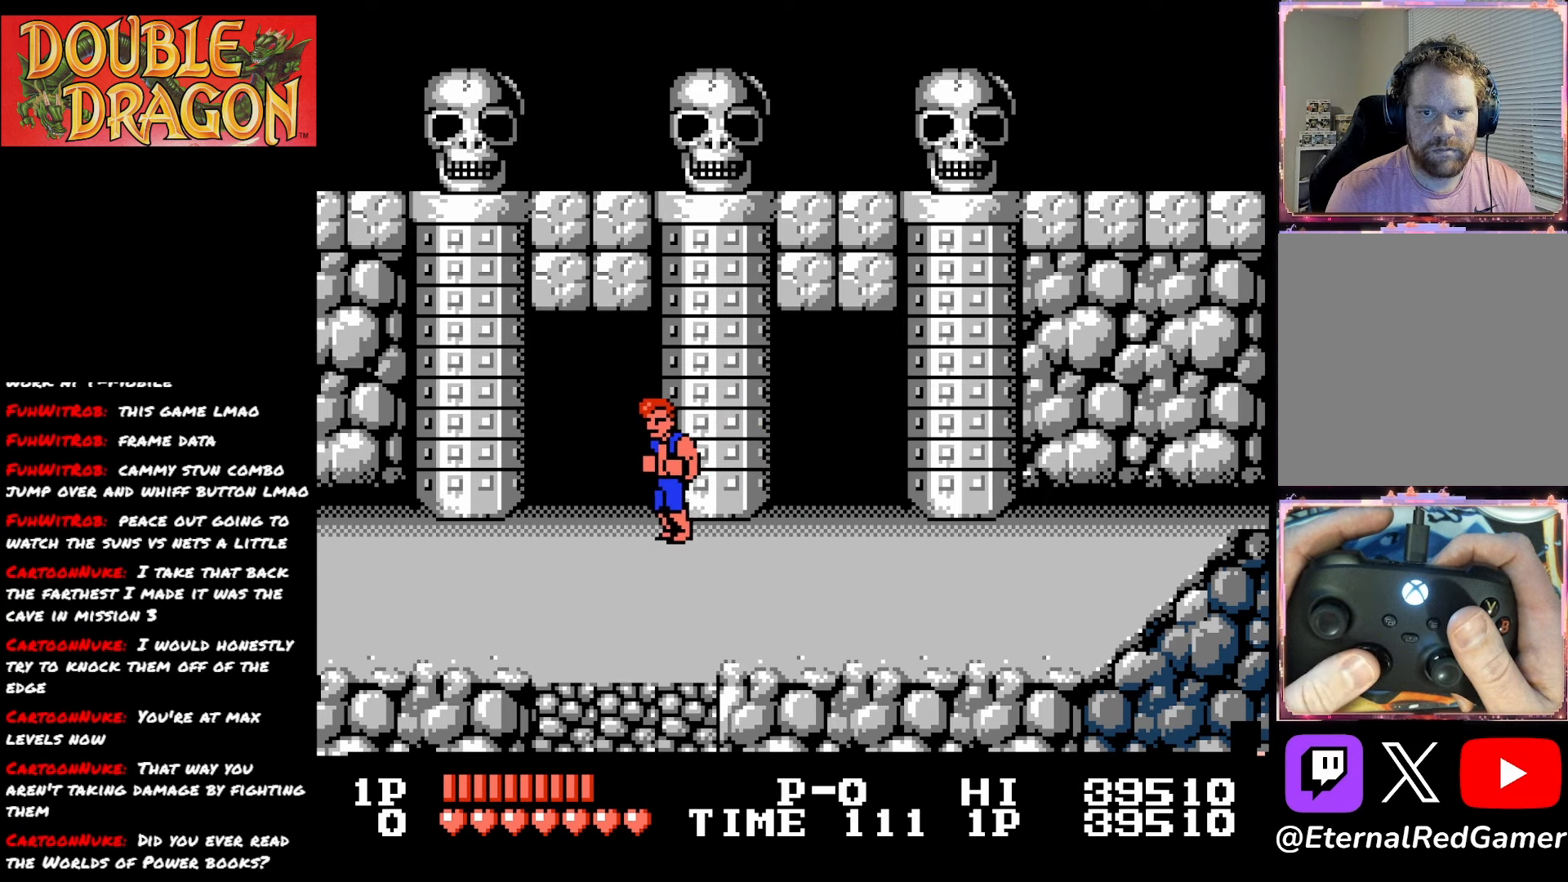
{"buttons": ["DPAD_UP"], "right_stick": "center", "events": [[150, "DPAD_UP", "down"], [200, "DPAD_LEFT", "up"]]}
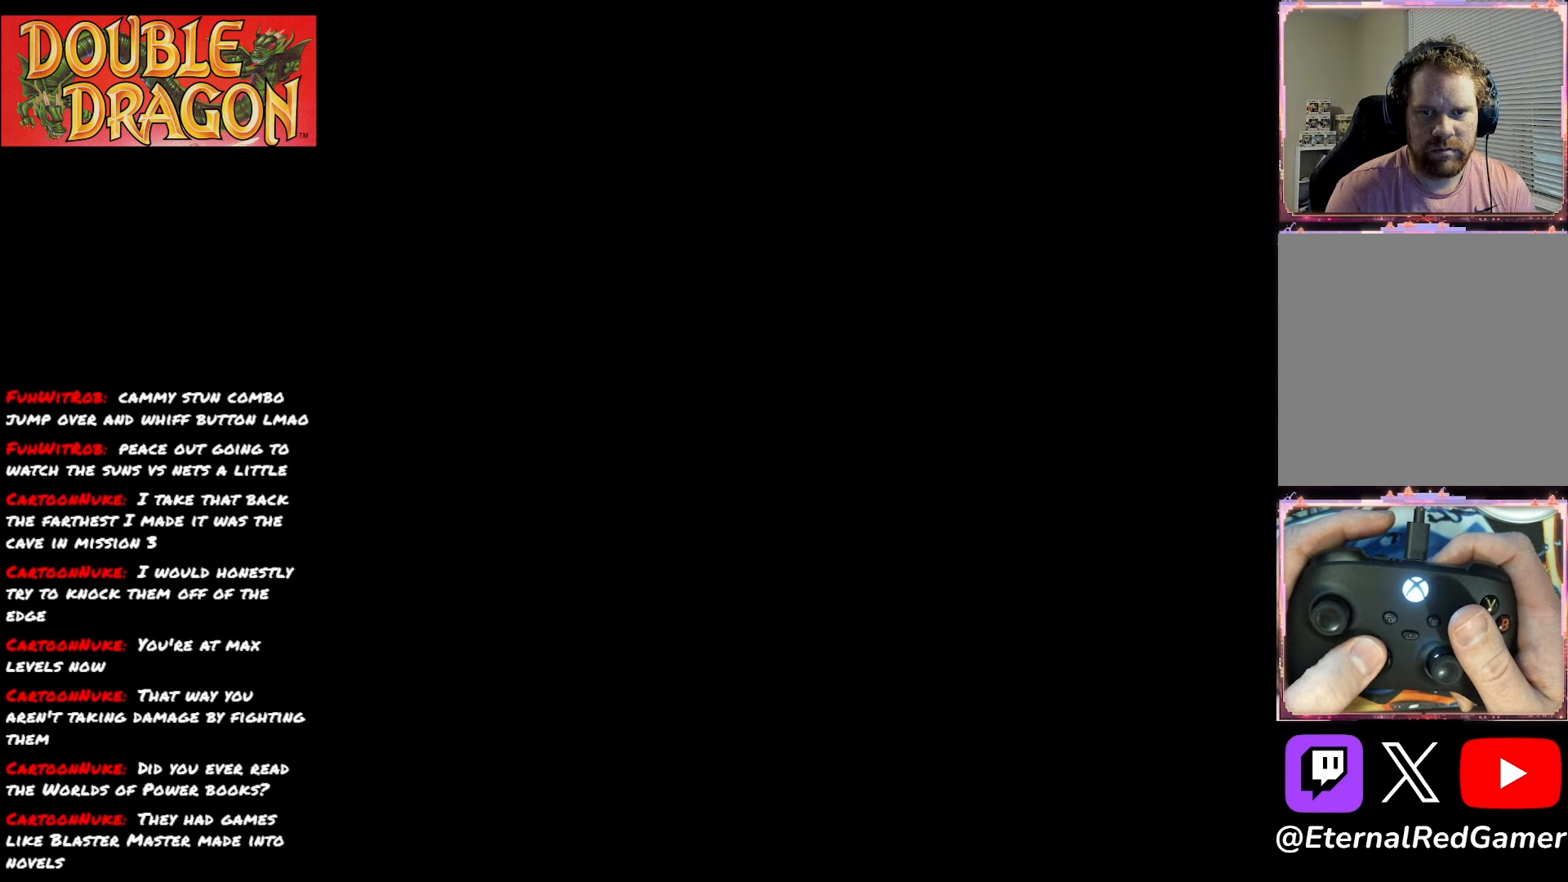
{"buttons": [], "right_stick": "center", "events": [[83, "DPAD_UP", "up"]]}
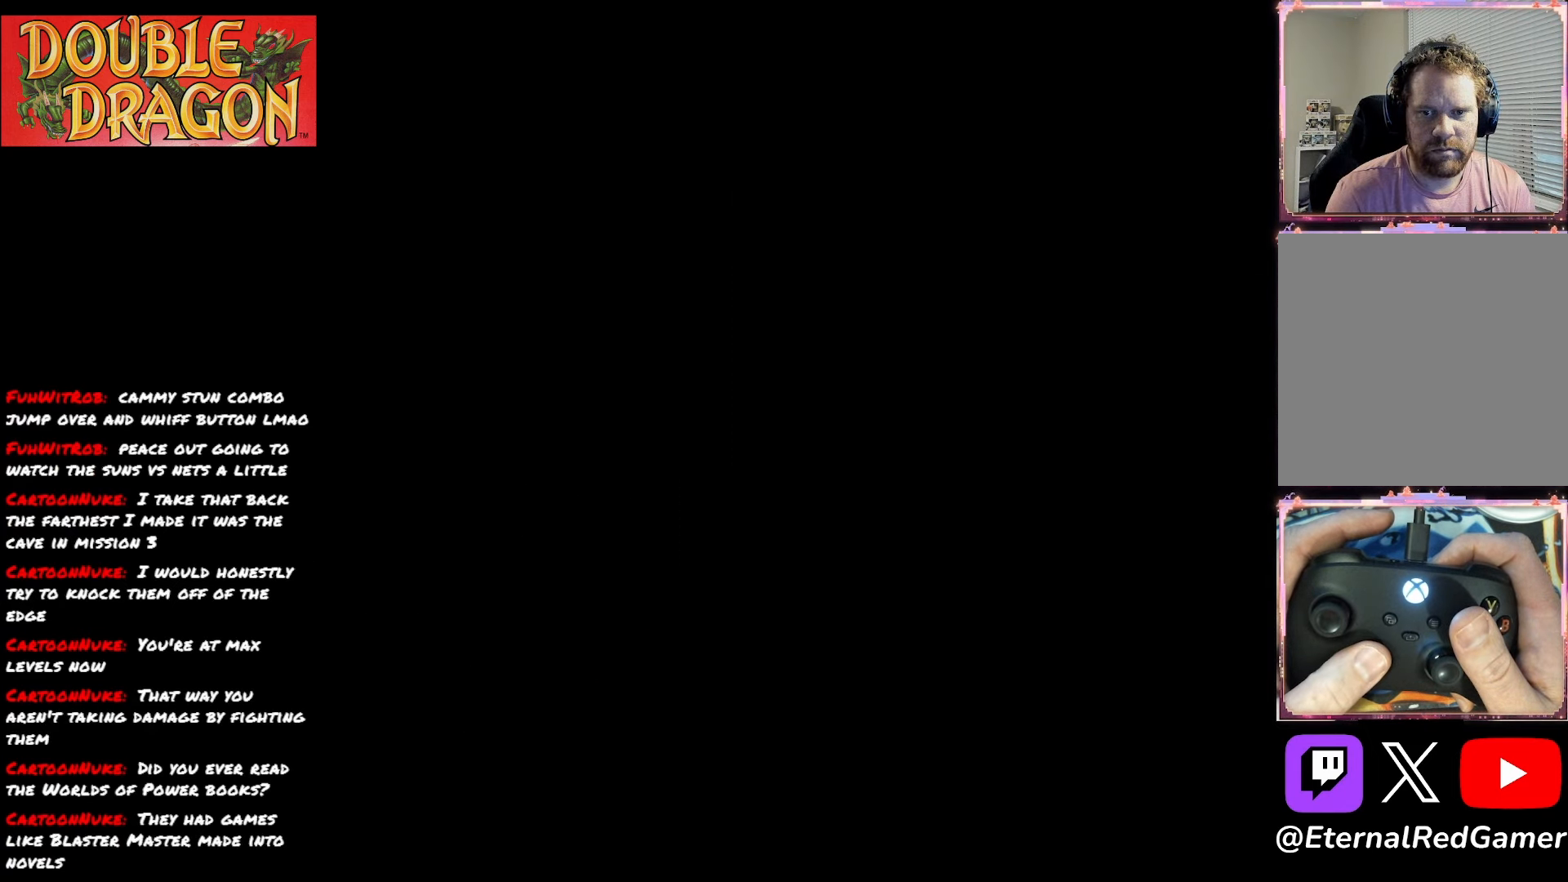
{"buttons": [], "right_stick": "center", "events": []}
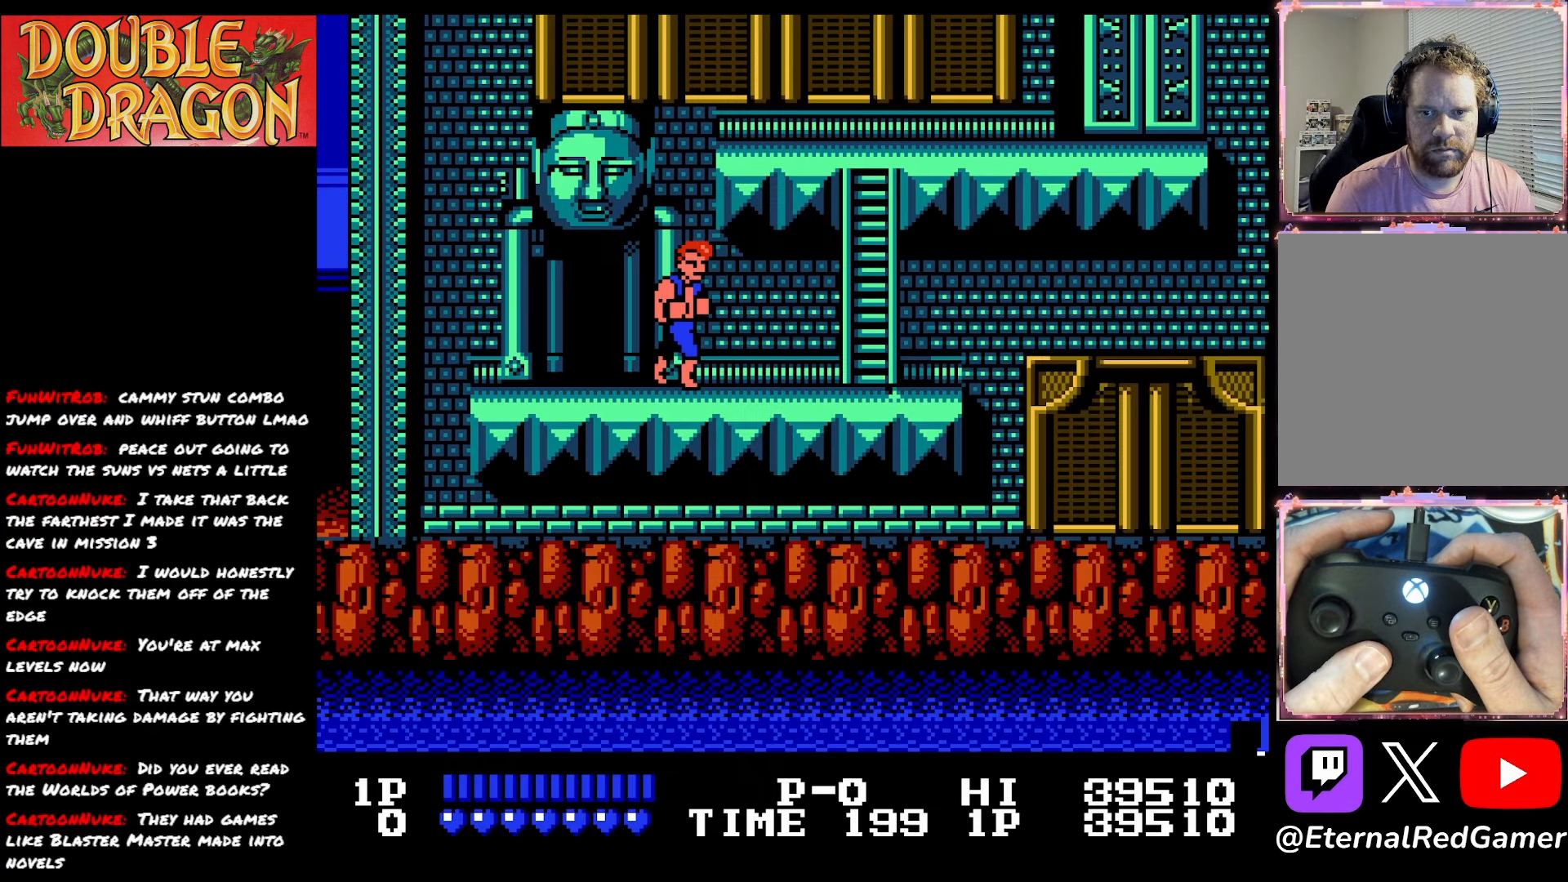
{"buttons": [], "right_stick": "center", "events": []}
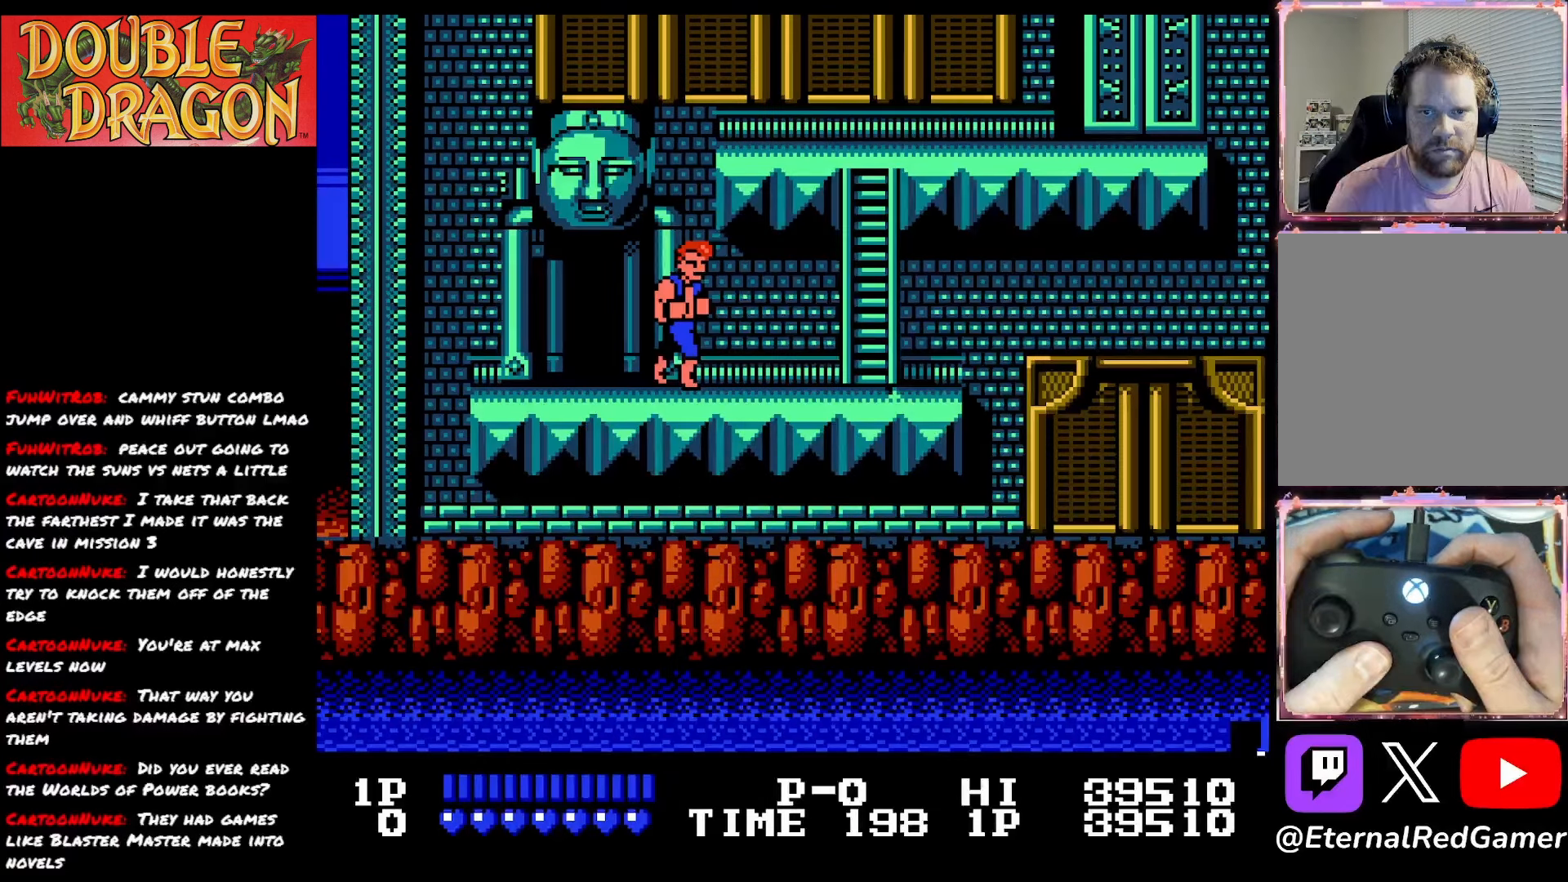
{"buttons": ["DPAD_RIGHT"], "right_stick": "center", "events": [[267, "DPAD_RIGHT", "down"]]}